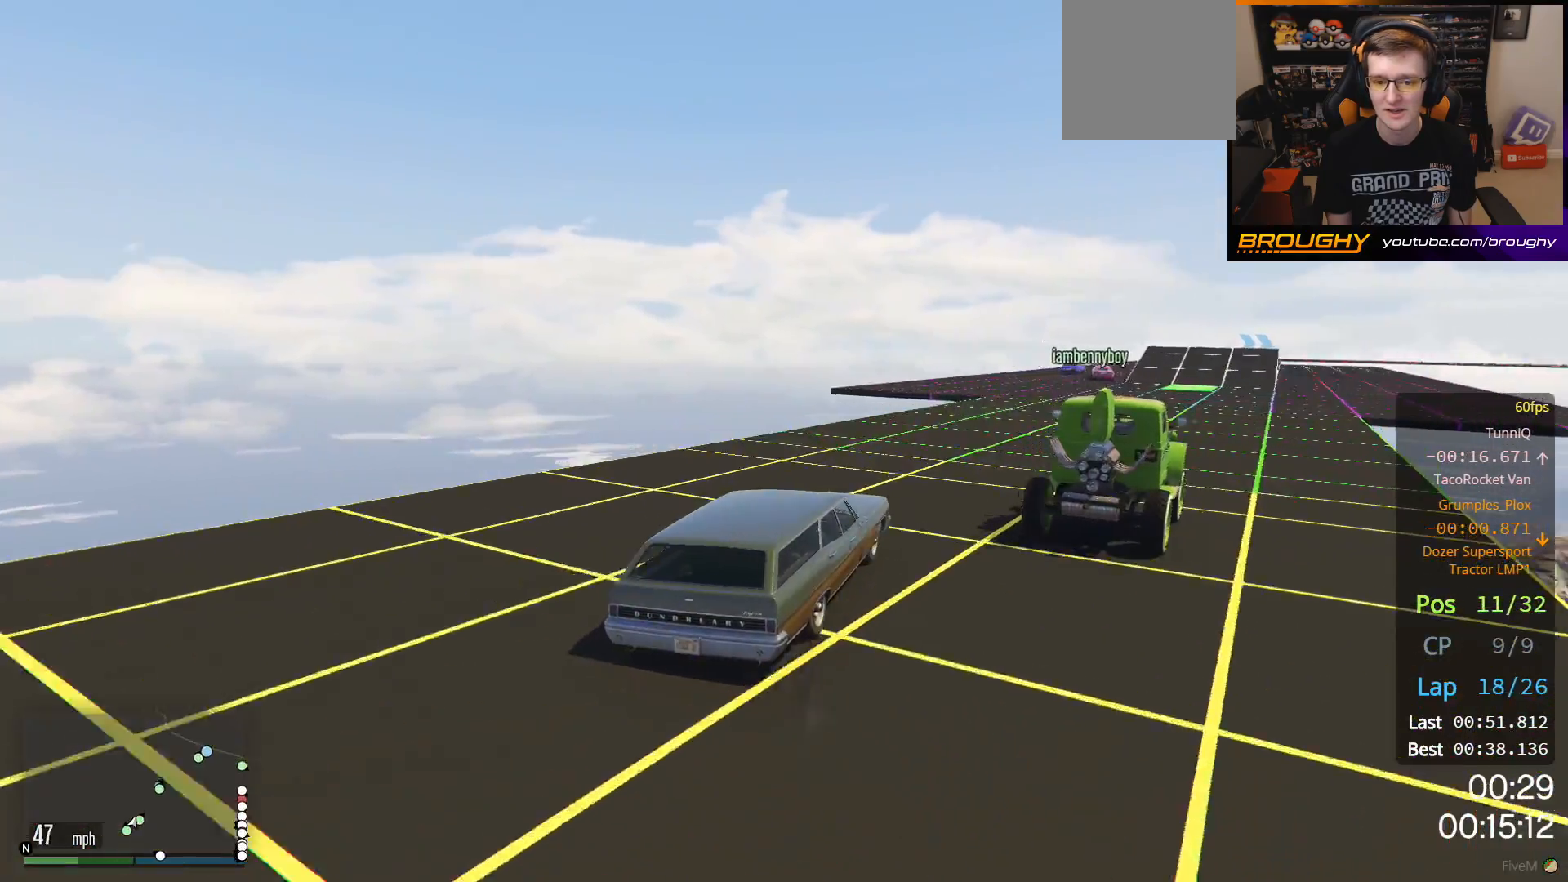
Gameplay with a controller (Xbox layout); each line is a JSON object with the inputs held at the frame after it. "events" lists button and stick changes between this image and that frame as [ms after this image, input, new state], when the widget could be followed in between.
{"buttons": ["R2"], "left_stick": "center", "right_stick": "center", "events": []}
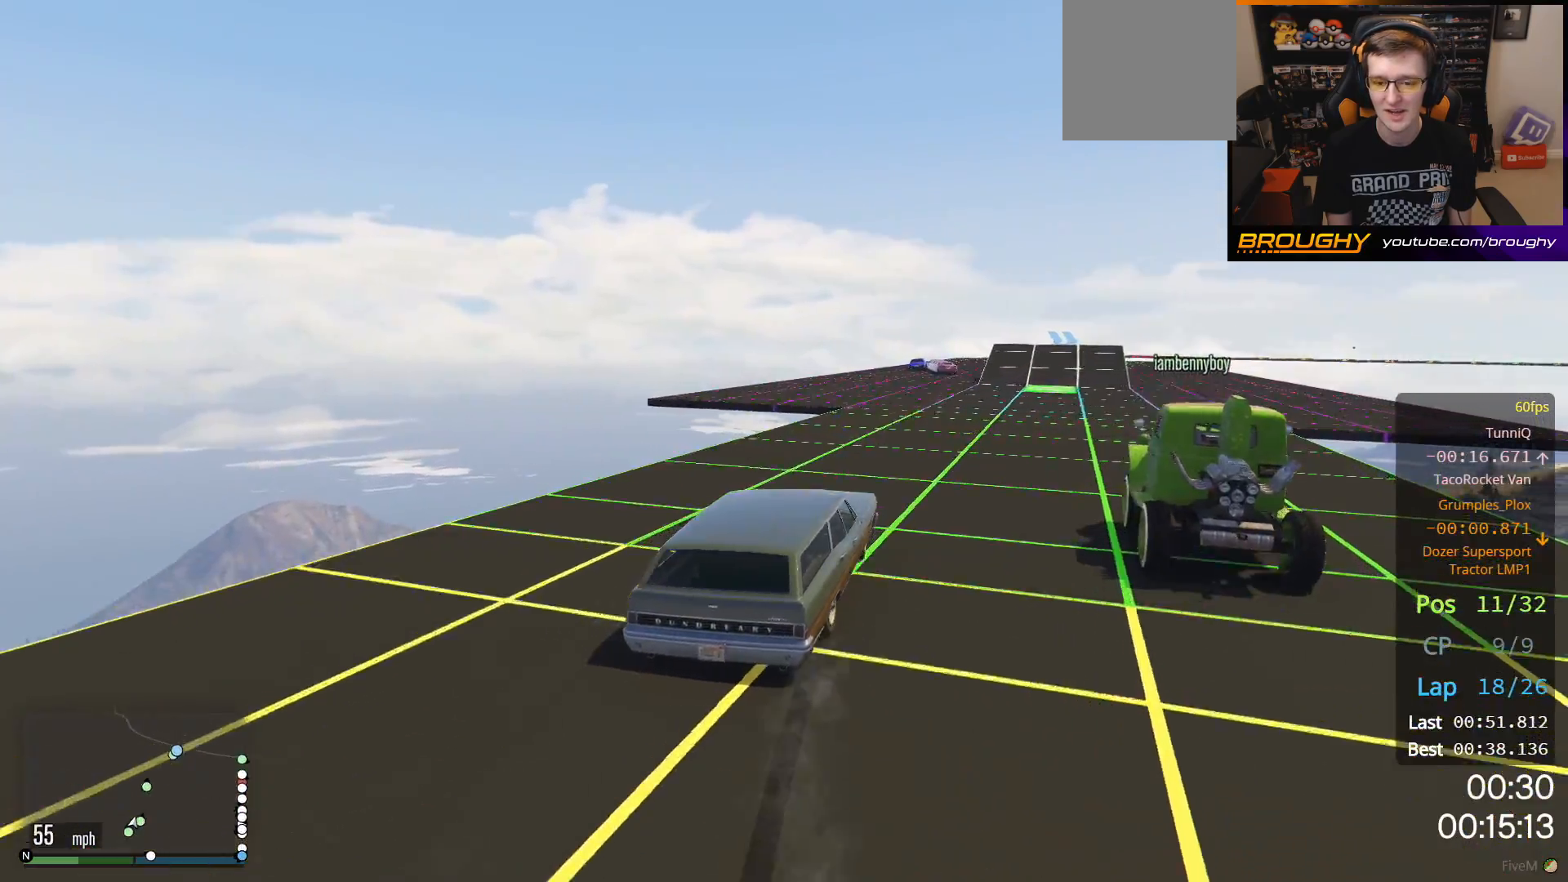
{"buttons": ["R2"], "left_stick": "center", "right_stick": "center", "events": []}
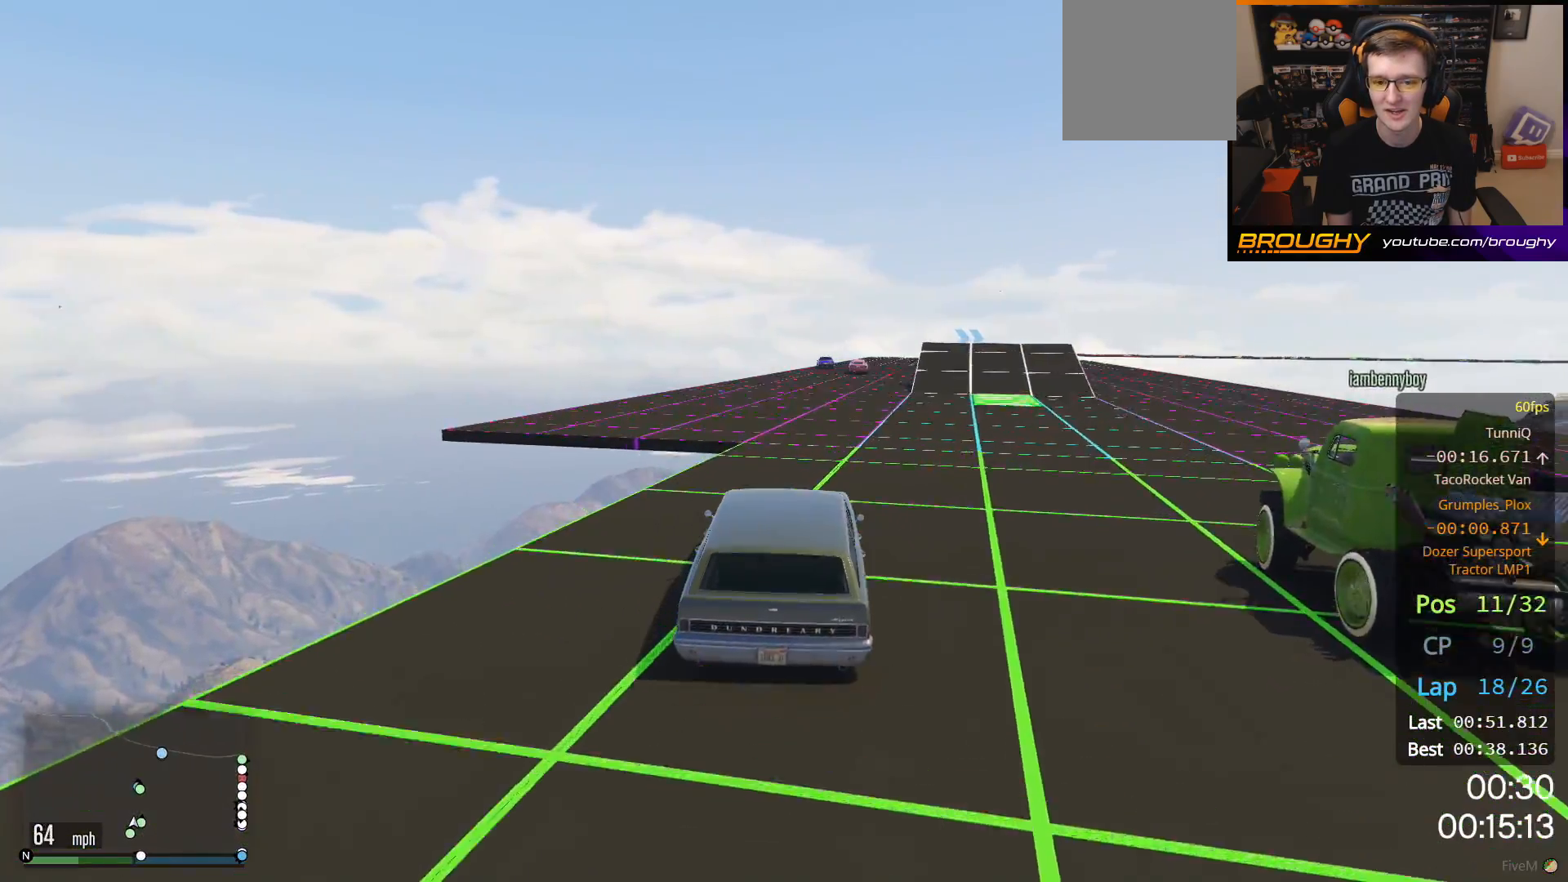
{"buttons": ["R2"], "left_stick": "center", "right_stick": "center", "events": [[300, "left_stick", "right"], [483, "left_stick", "center"]]}
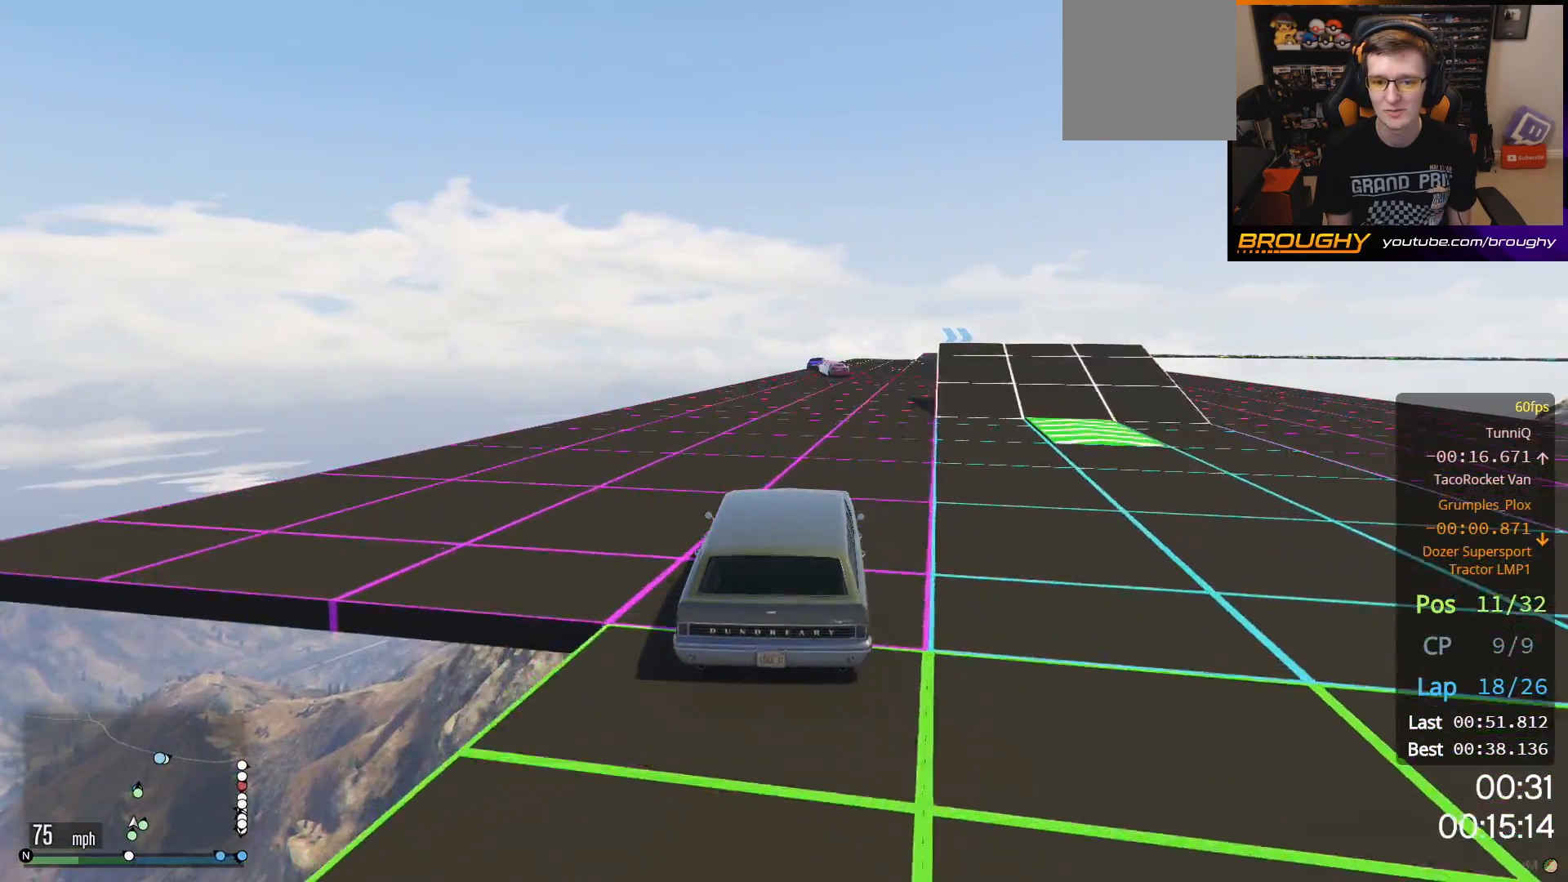
{"buttons": ["R2"], "left_stick": "right", "right_stick": "center", "events": [[317, "left_stick", "right"]]}
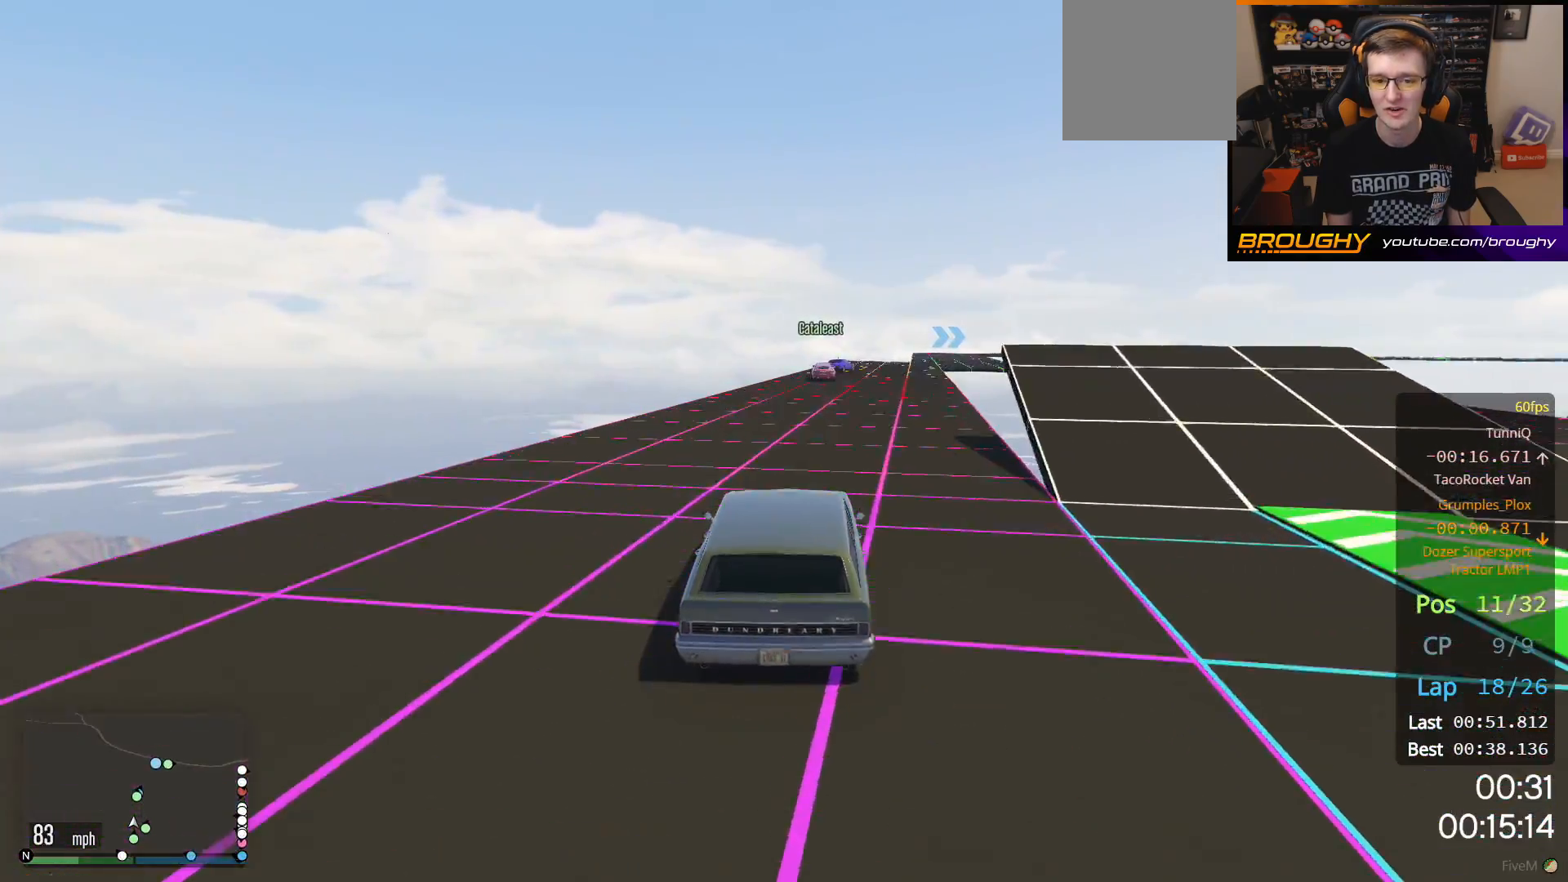
{"buttons": ["R2"], "left_stick": "right", "right_stick": "center", "events": [[67, "left_stick", "center"], [117, "left_stick", "right"], [217, "left_stick", "center"], [383, "left_stick", "right"]]}
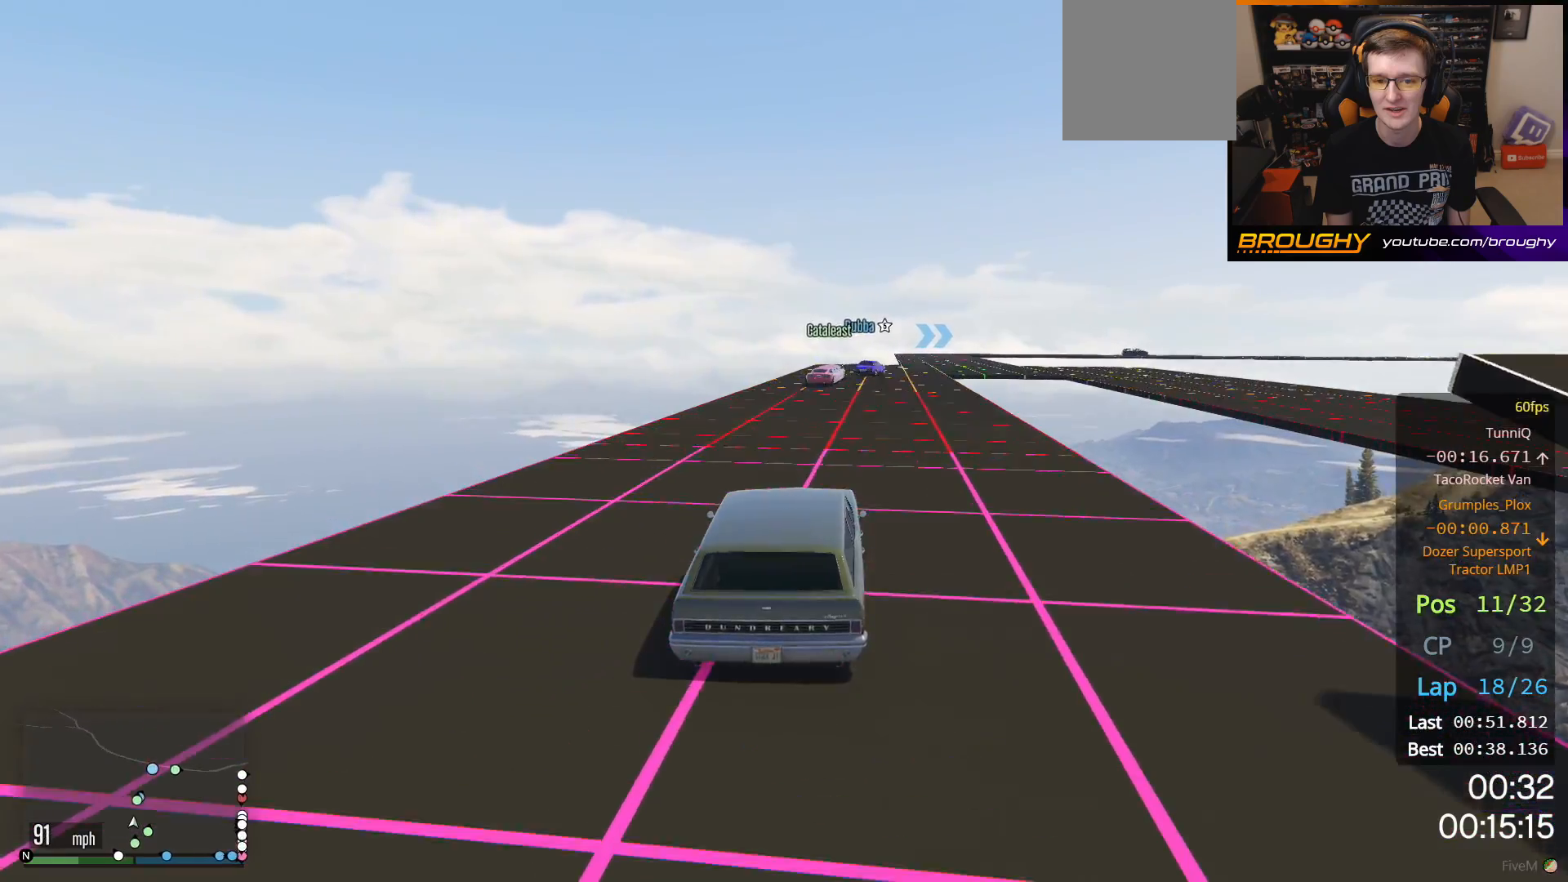
{"buttons": ["R2"], "left_stick": "right", "right_stick": "center", "events": [[50, "left_stick", "center"], [200, "left_stick", "right"], [350, "left_stick", "center"], [500, "left_stick", "right"]]}
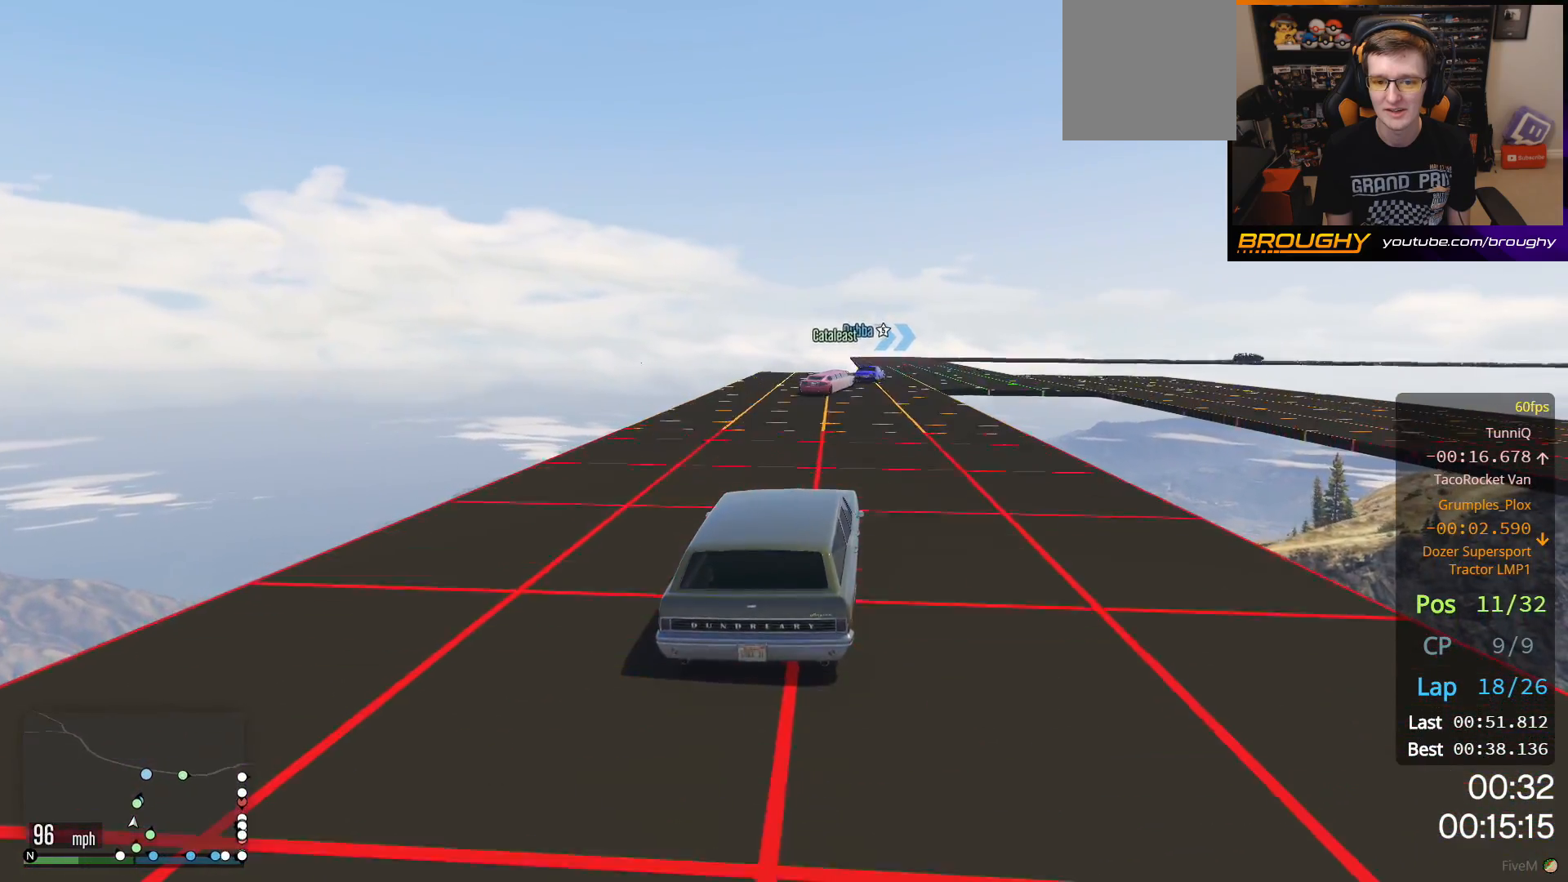
{"buttons": ["R2"], "left_stick": "center", "right_stick": "center", "events": [[133, "left_stick", "center"], [267, "left_stick", "right"], [467, "left_stick", "center"]]}
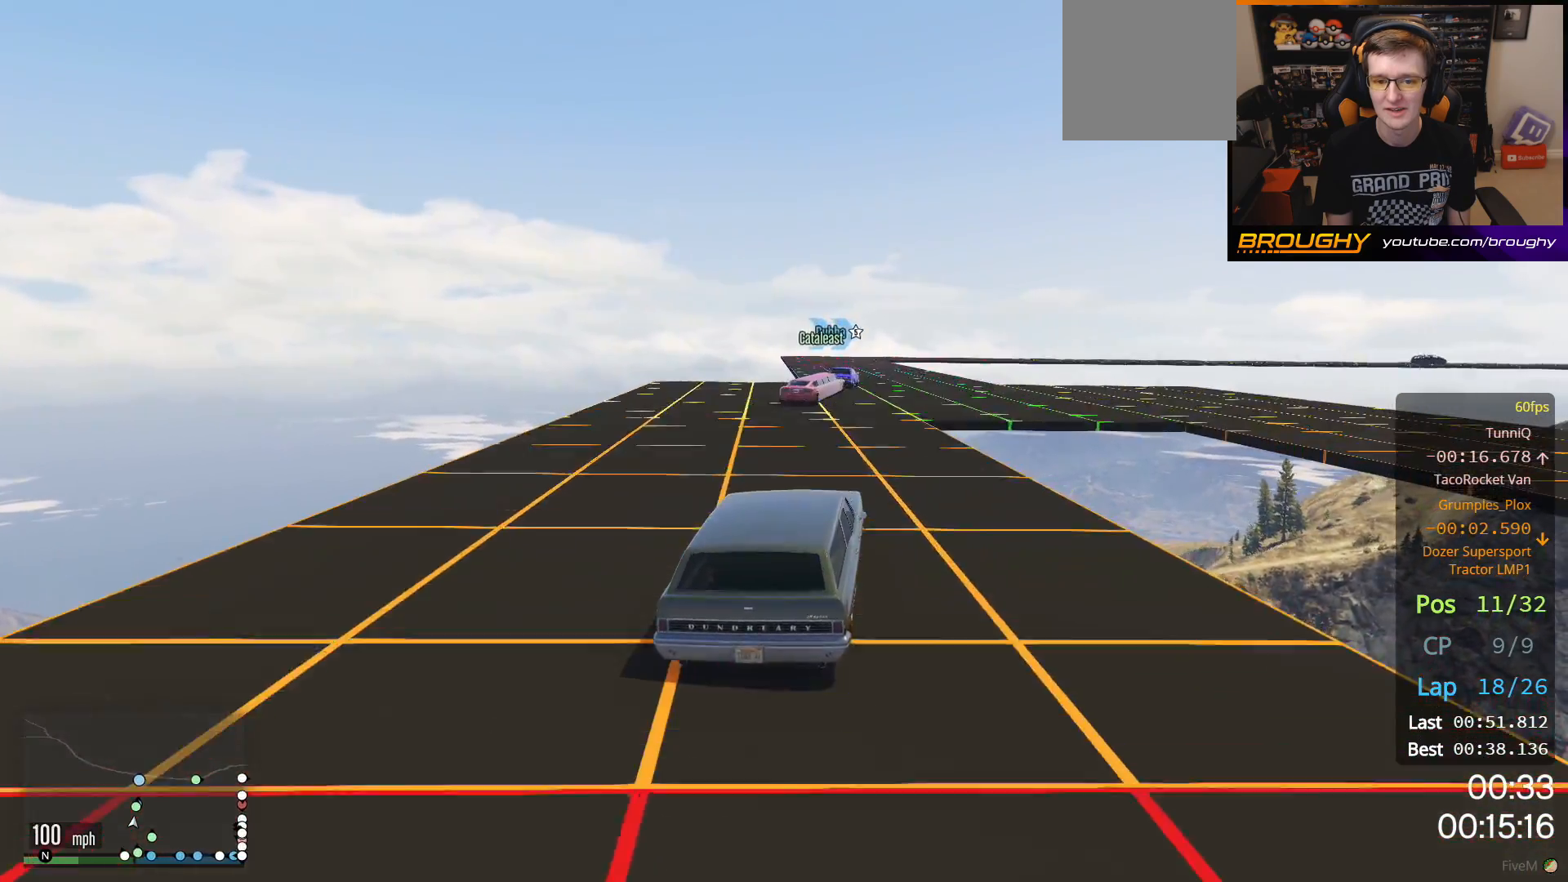
{"buttons": [], "left_stick": "center", "right_stick": "center", "events": [[183, "left_stick", "left"], [217, "R2", "up"], [250, "L2", "down"], [333, "left_stick", "center"], [400, "L2", "up"]]}
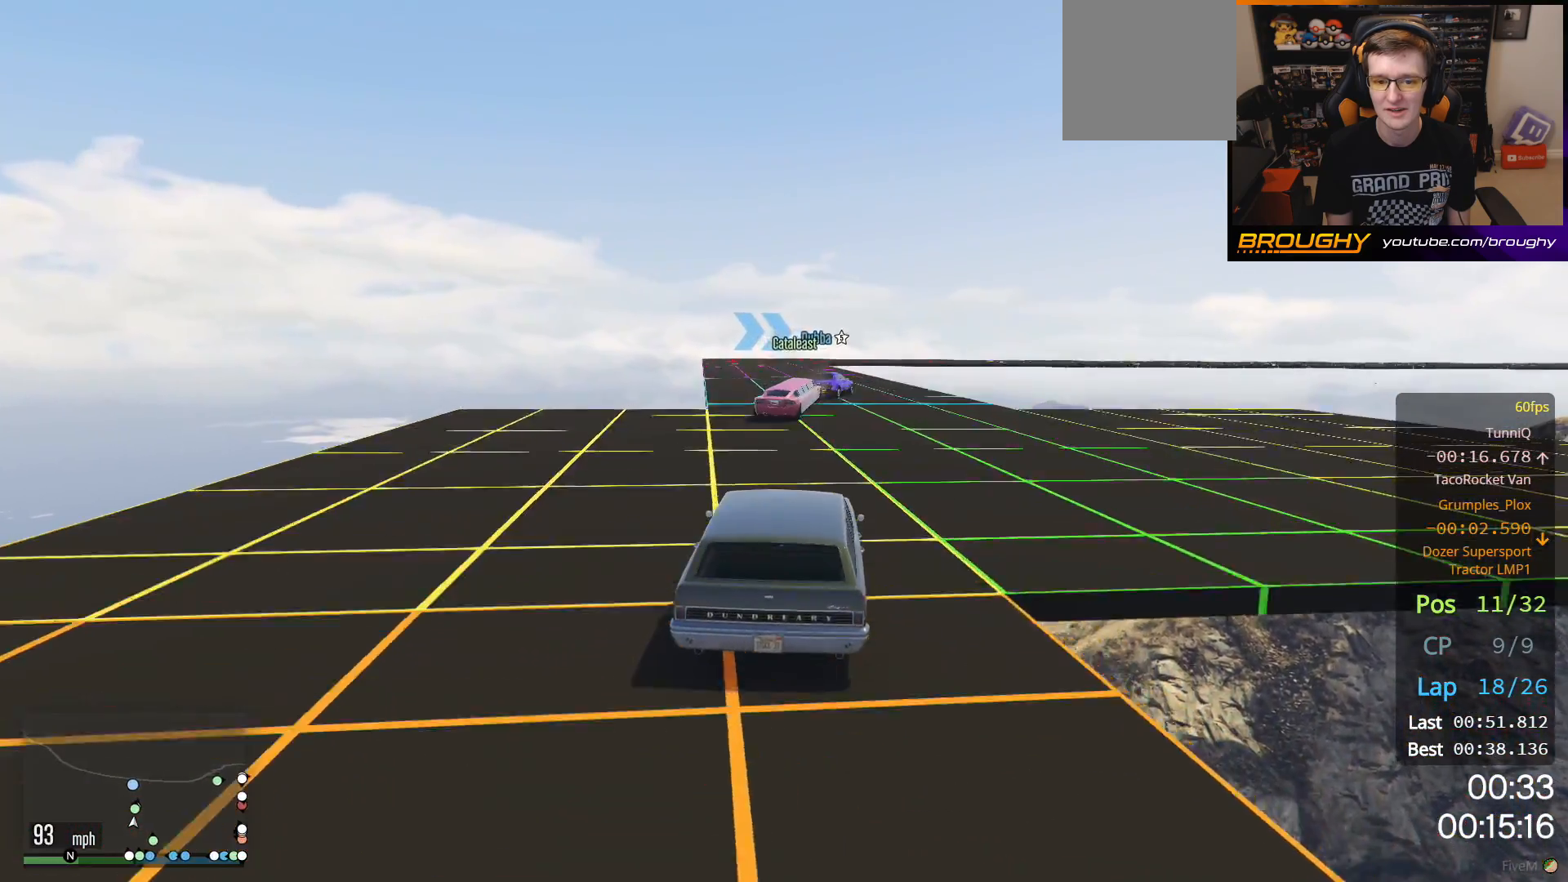
{"buttons": ["L2"], "left_stick": "center", "right_stick": "center", "events": [[33, "left_stick", "left"], [250, "L2", "down"], [267, "left_stick", "center"], [333, "left_stick", "up-left"], [500, "left_stick", "center"]]}
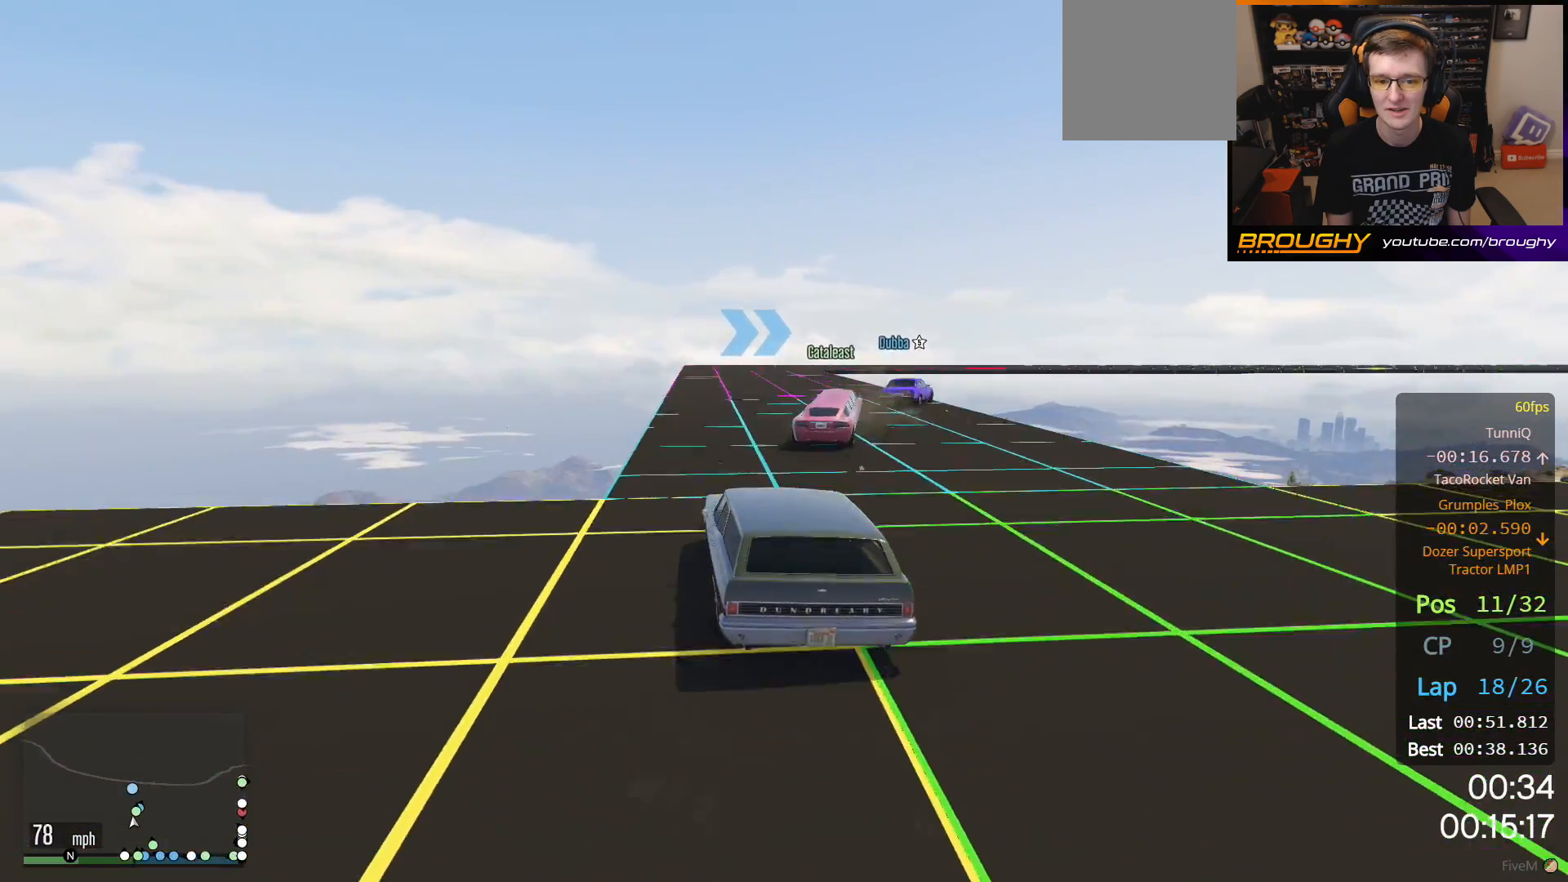
{"buttons": ["R2"], "left_stick": "right", "right_stick": "center", "events": [[33, "L2", "up"], [383, "left_stick", "right"], [467, "R2", "down"]]}
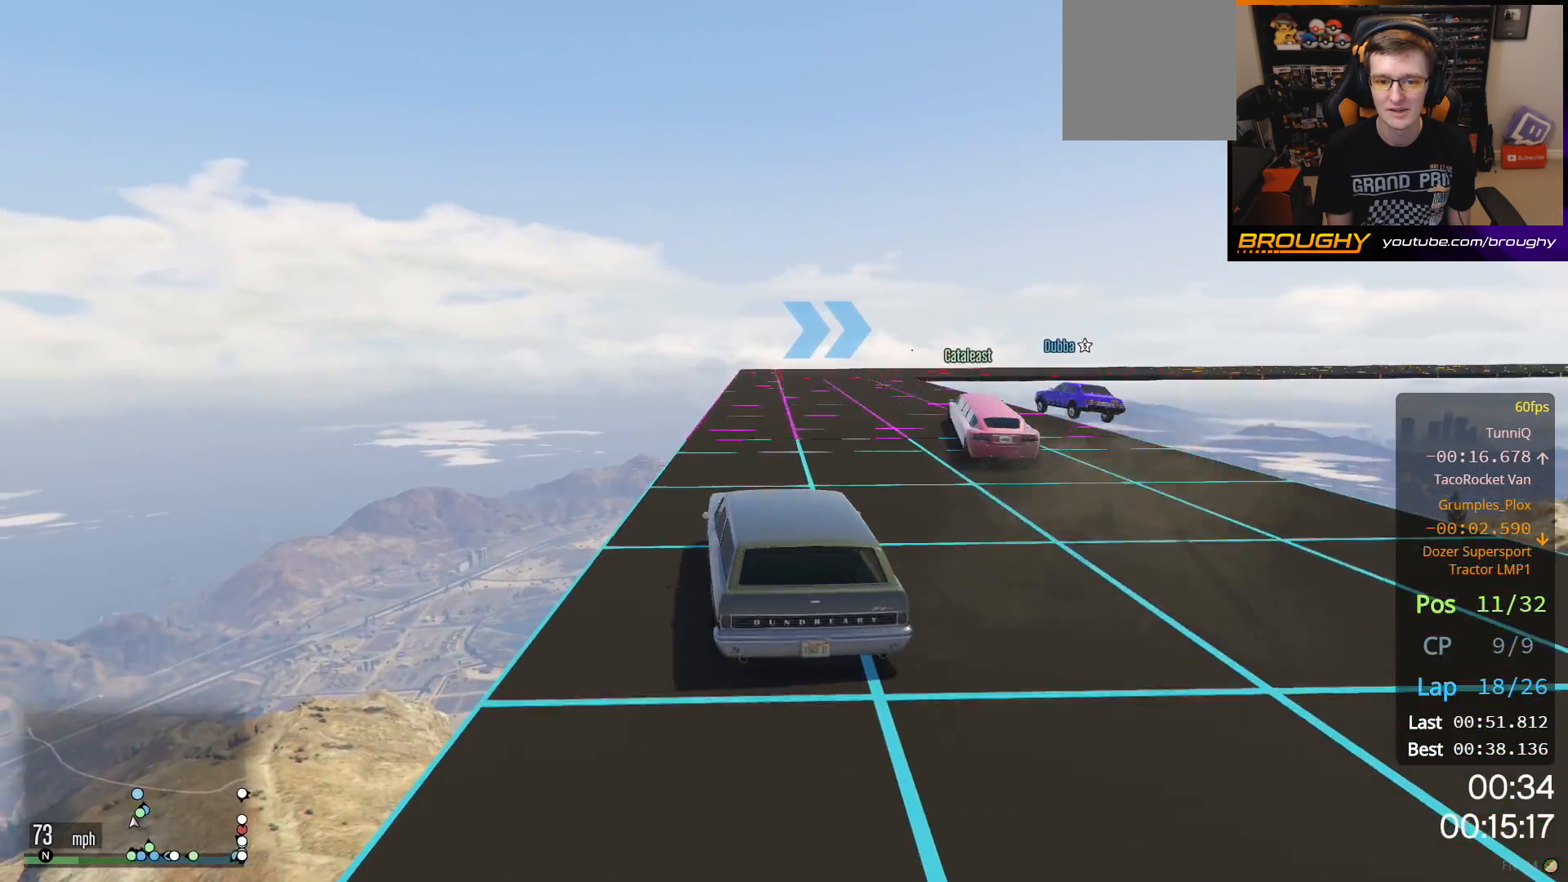
{"buttons": ["L2"], "left_stick": "center", "right_stick": "center", "events": [[50, "left_stick", "center"], [333, "left_stick", "left"], [417, "L2", "down"], [433, "R2", "up"], [450, "left_stick", "up"], [500, "left_stick", "center"]]}
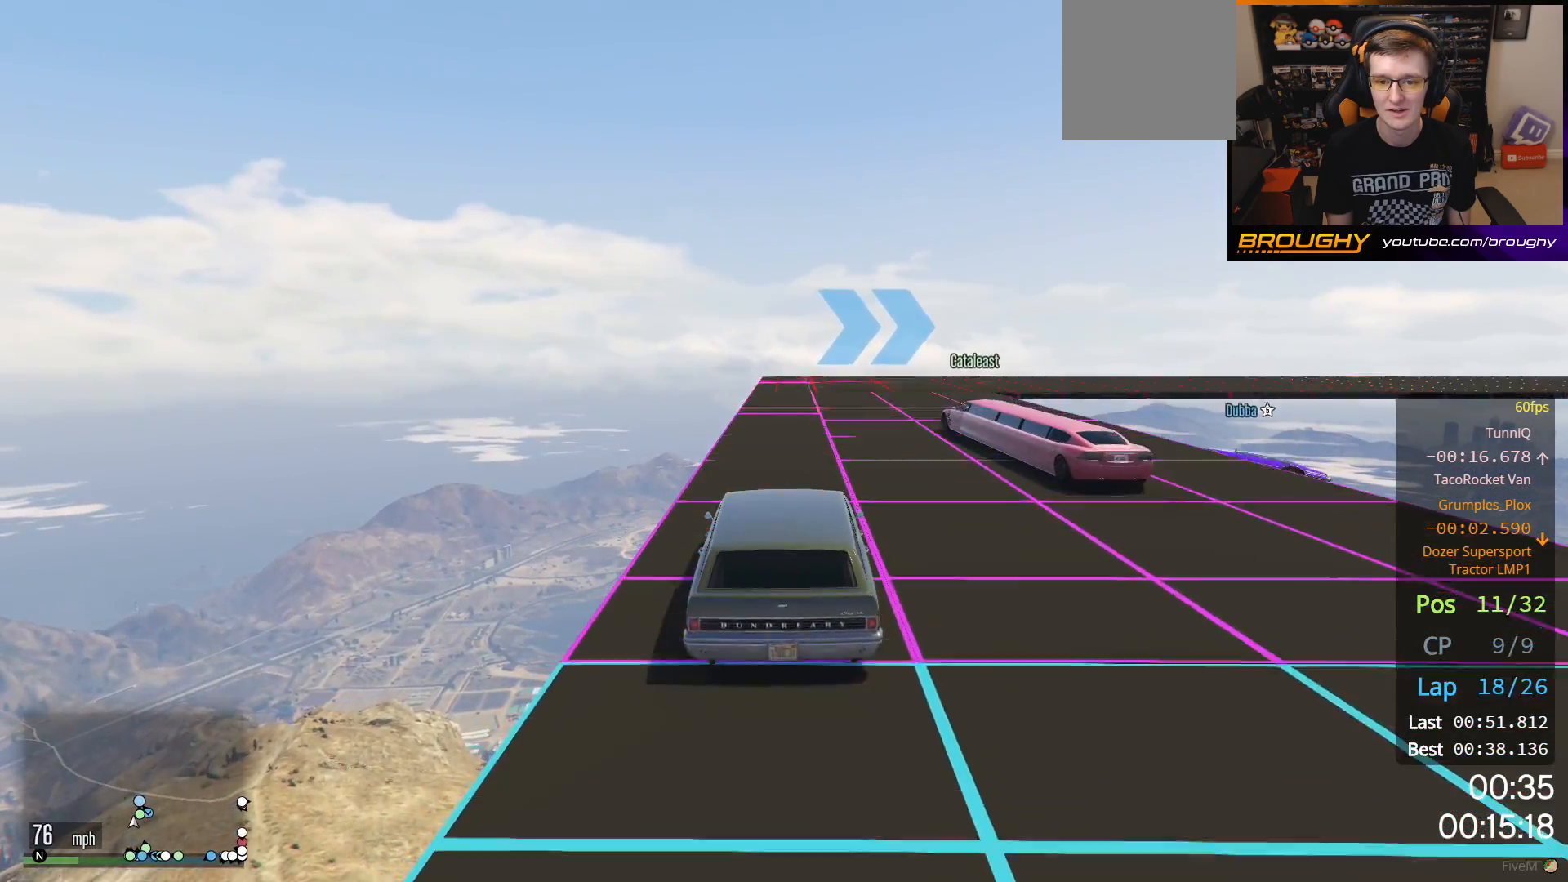
{"buttons": ["L2"], "left_stick": "right", "right_stick": "center", "events": [[133, "left_stick", "right"], [400, "L2", "up"], [500, "L2", "down"]]}
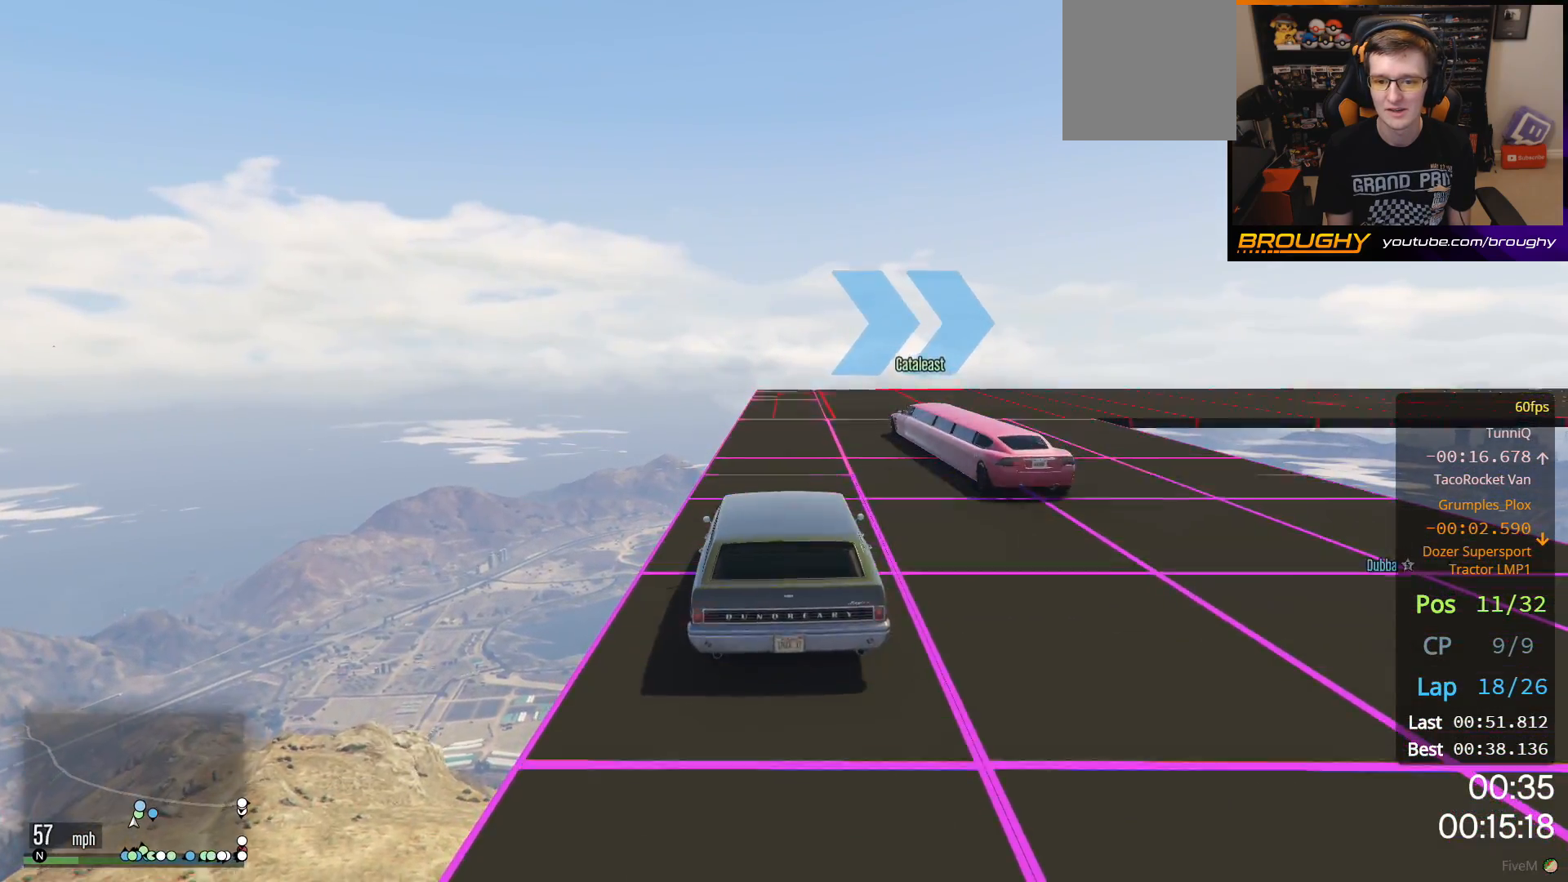
{"buttons": [], "left_stick": "right", "right_stick": "center", "events": [[283, "L2", "up"]]}
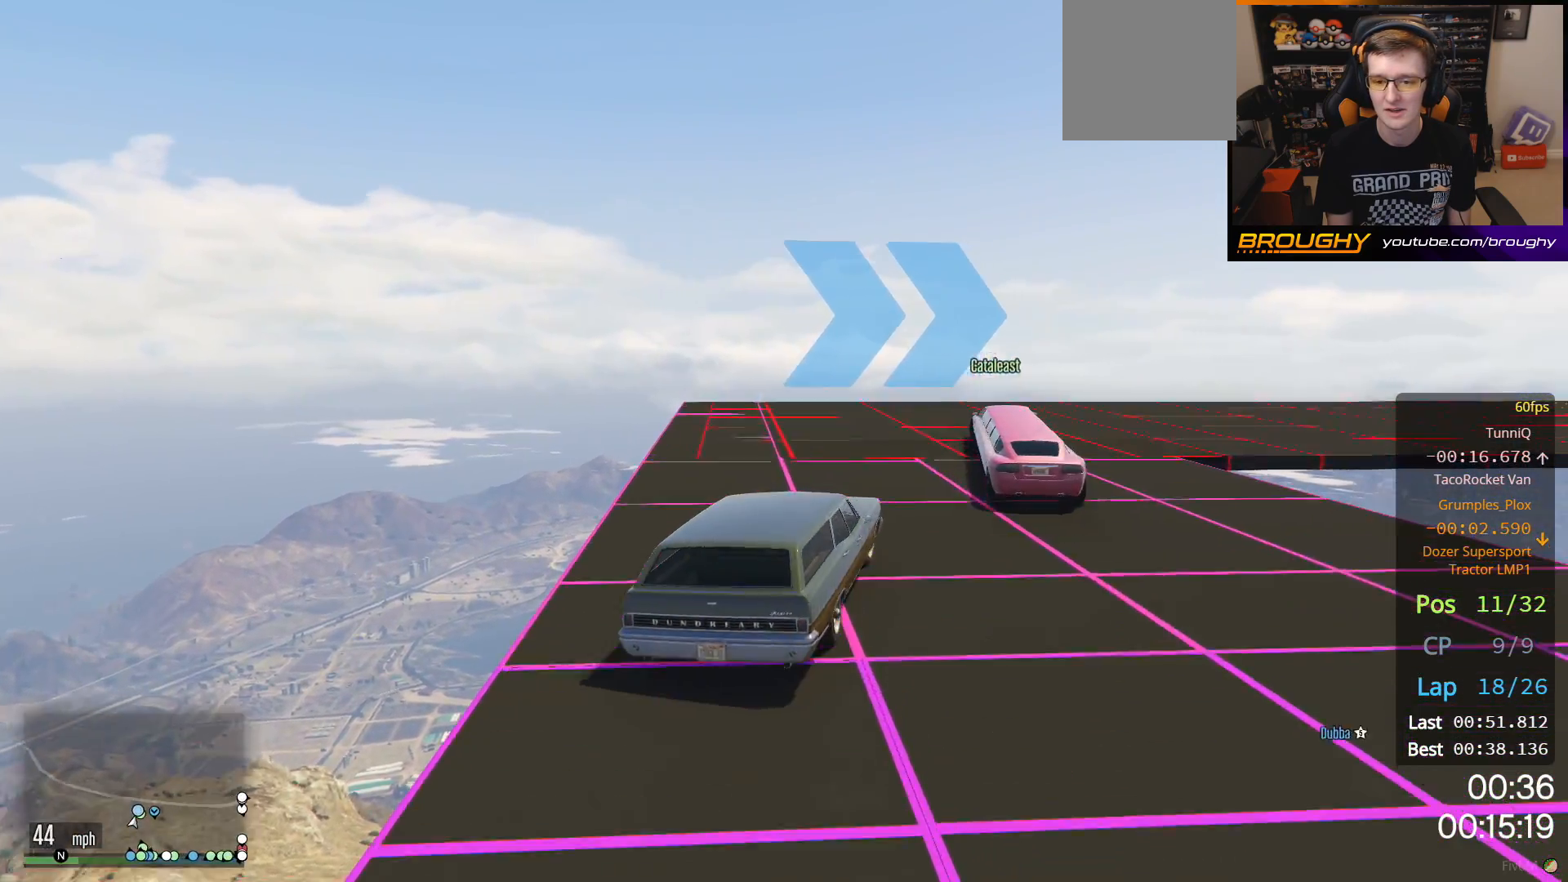
{"buttons": [], "left_stick": "right", "right_stick": "center", "events": []}
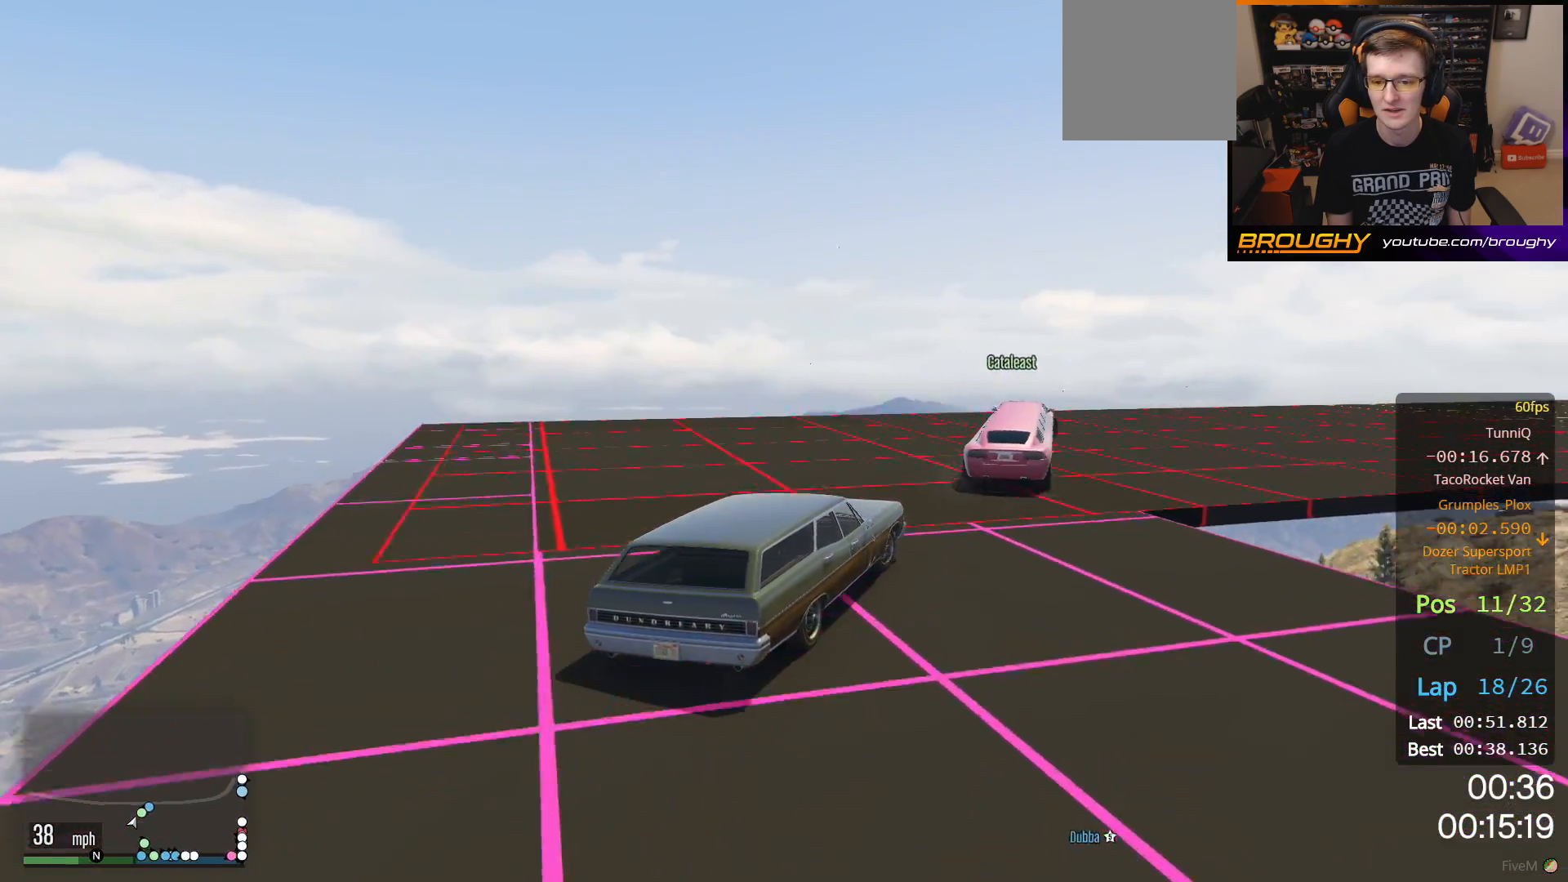
{"buttons": ["R2"], "left_stick": "center", "right_stick": "center", "events": [[33, "R2", "down"], [200, "left_stick", "center"], [250, "left_stick", "right"], [433, "left_stick", "center"]]}
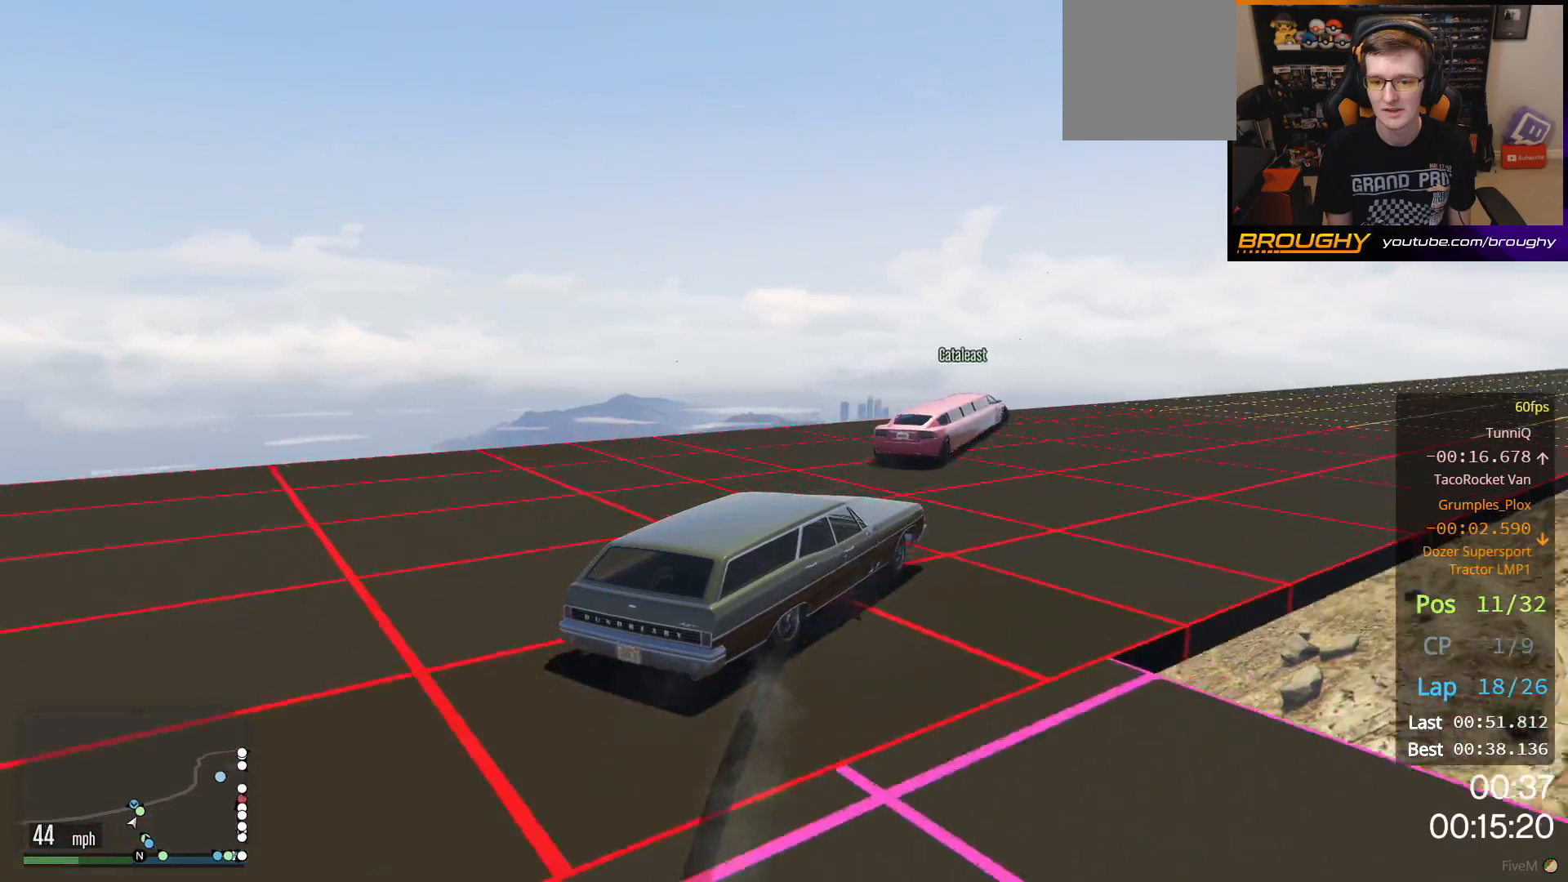
{"buttons": ["R2"], "left_stick": "right", "right_stick": "center", "events": [[300, "left_stick", "right"]]}
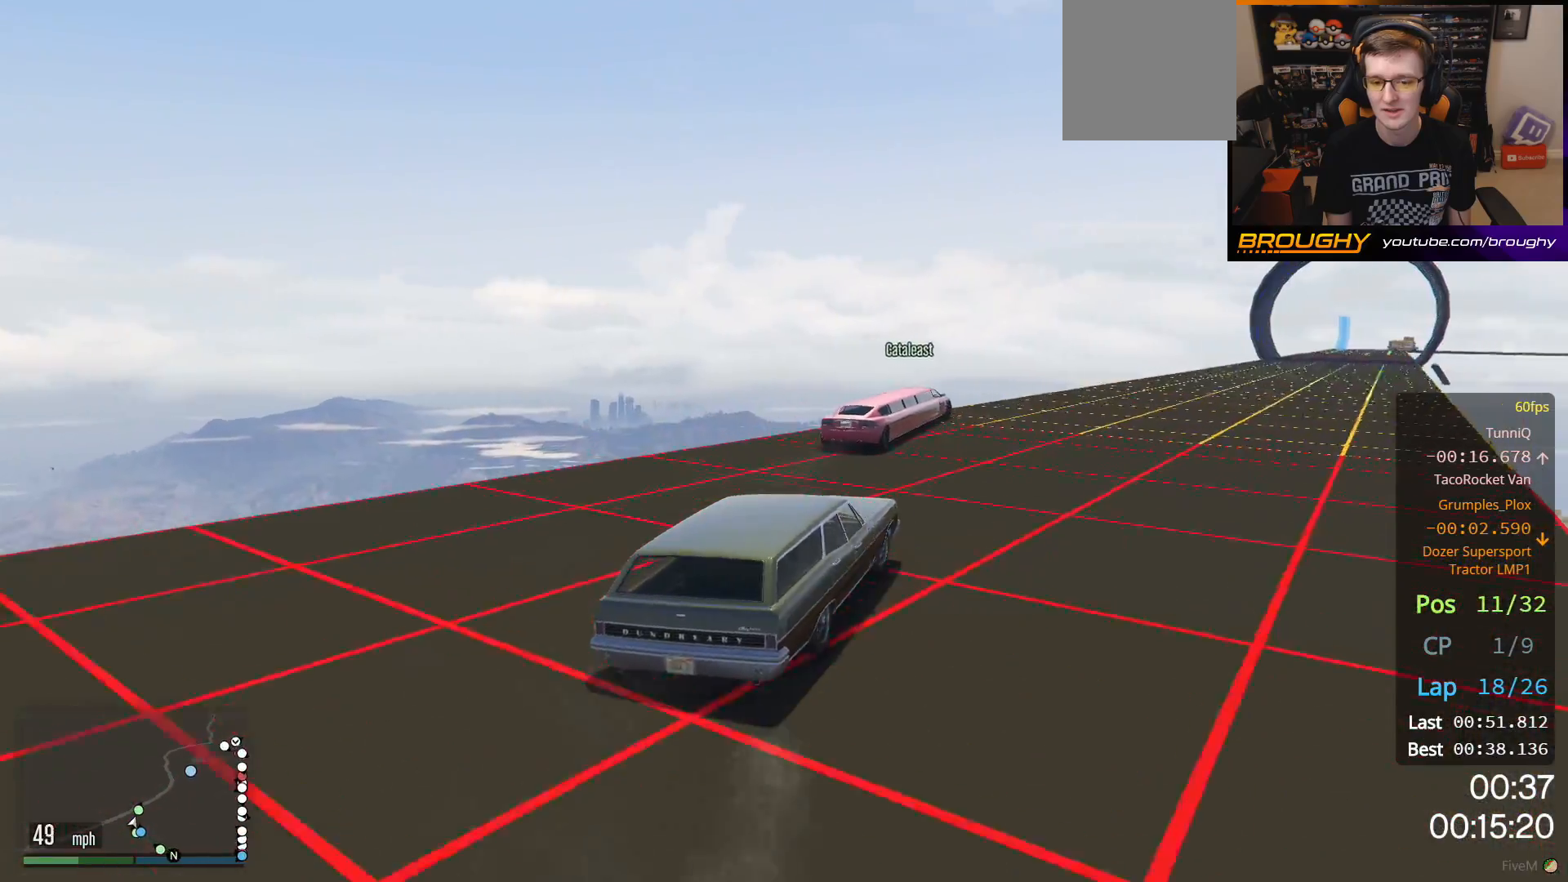
{"buttons": ["R2"], "left_stick": "right", "right_stick": "center", "events": [[67, "left_stick", "center"], [350, "left_stick", "right"]]}
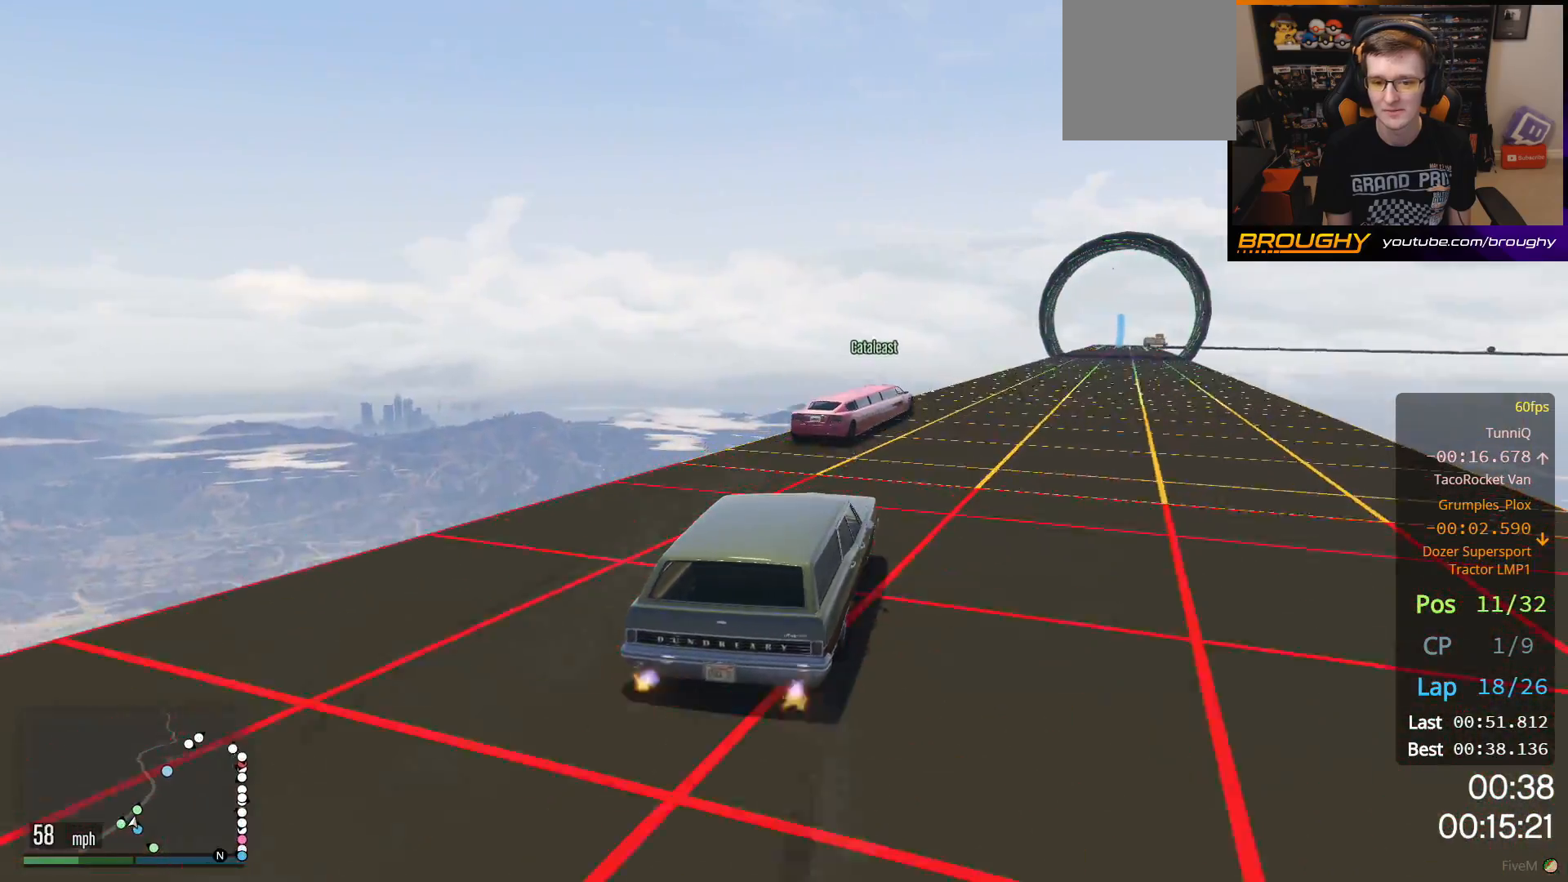
{"buttons": ["R2"], "left_stick": "center", "right_stick": "center", "events": [[67, "left_stick", "center"], [317, "left_stick", "right"], [467, "left_stick", "center"]]}
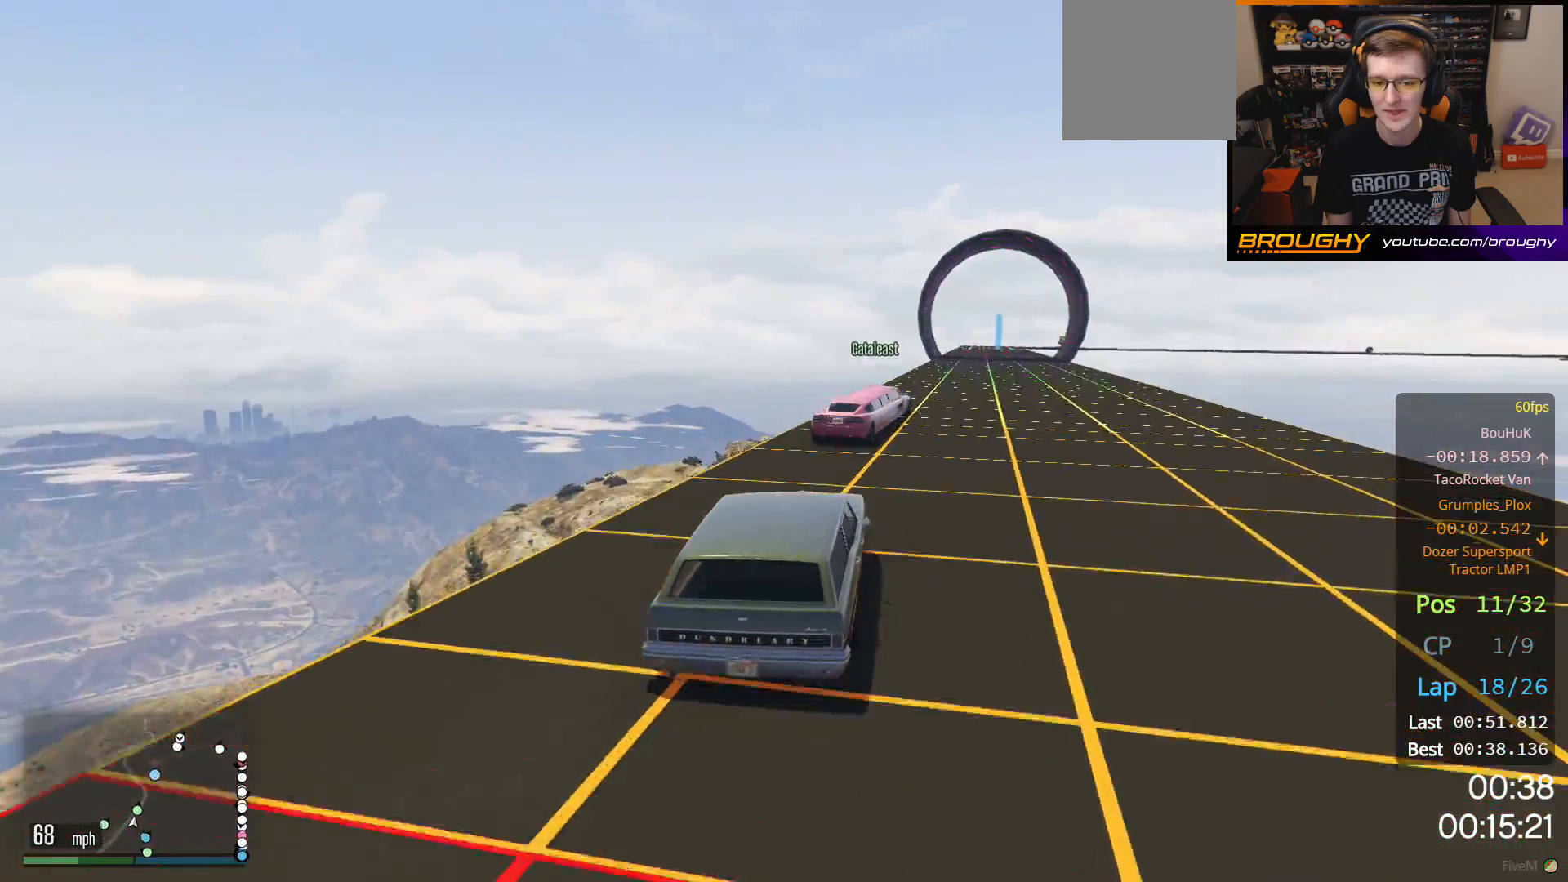
{"buttons": ["R2"], "left_stick": "right", "right_stick": "center", "events": [[50, "left_stick", "right"], [167, "left_stick", "center"], [433, "left_stick", "right"]]}
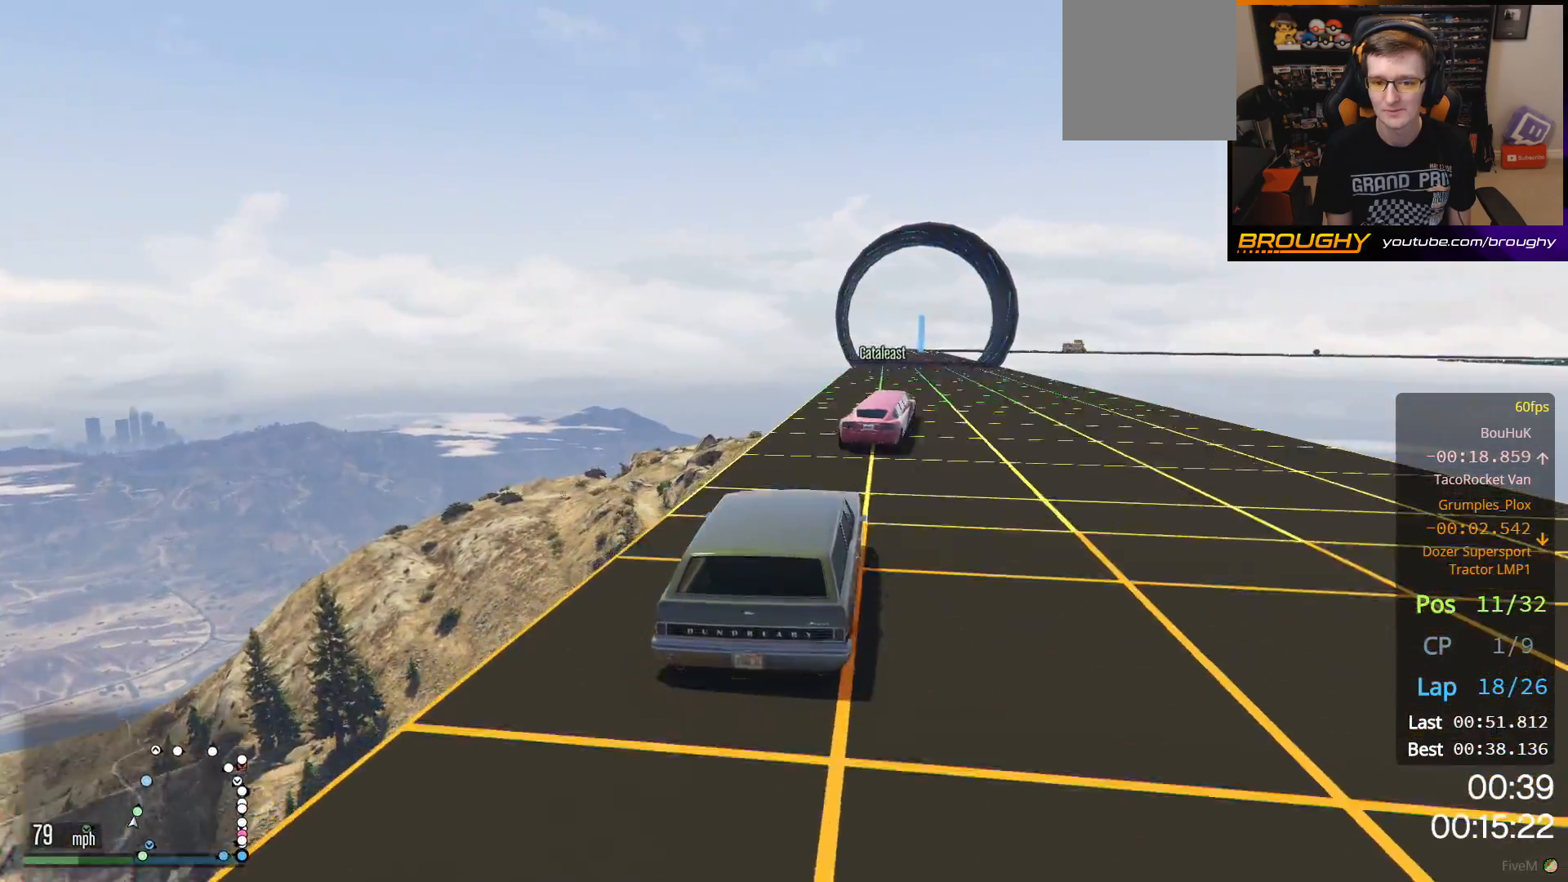
{"buttons": ["R2"], "left_stick": "center", "right_stick": "center", "events": [[33, "left_stick", "center"], [350, "left_stick", "left"], [467, "left_stick", "center"]]}
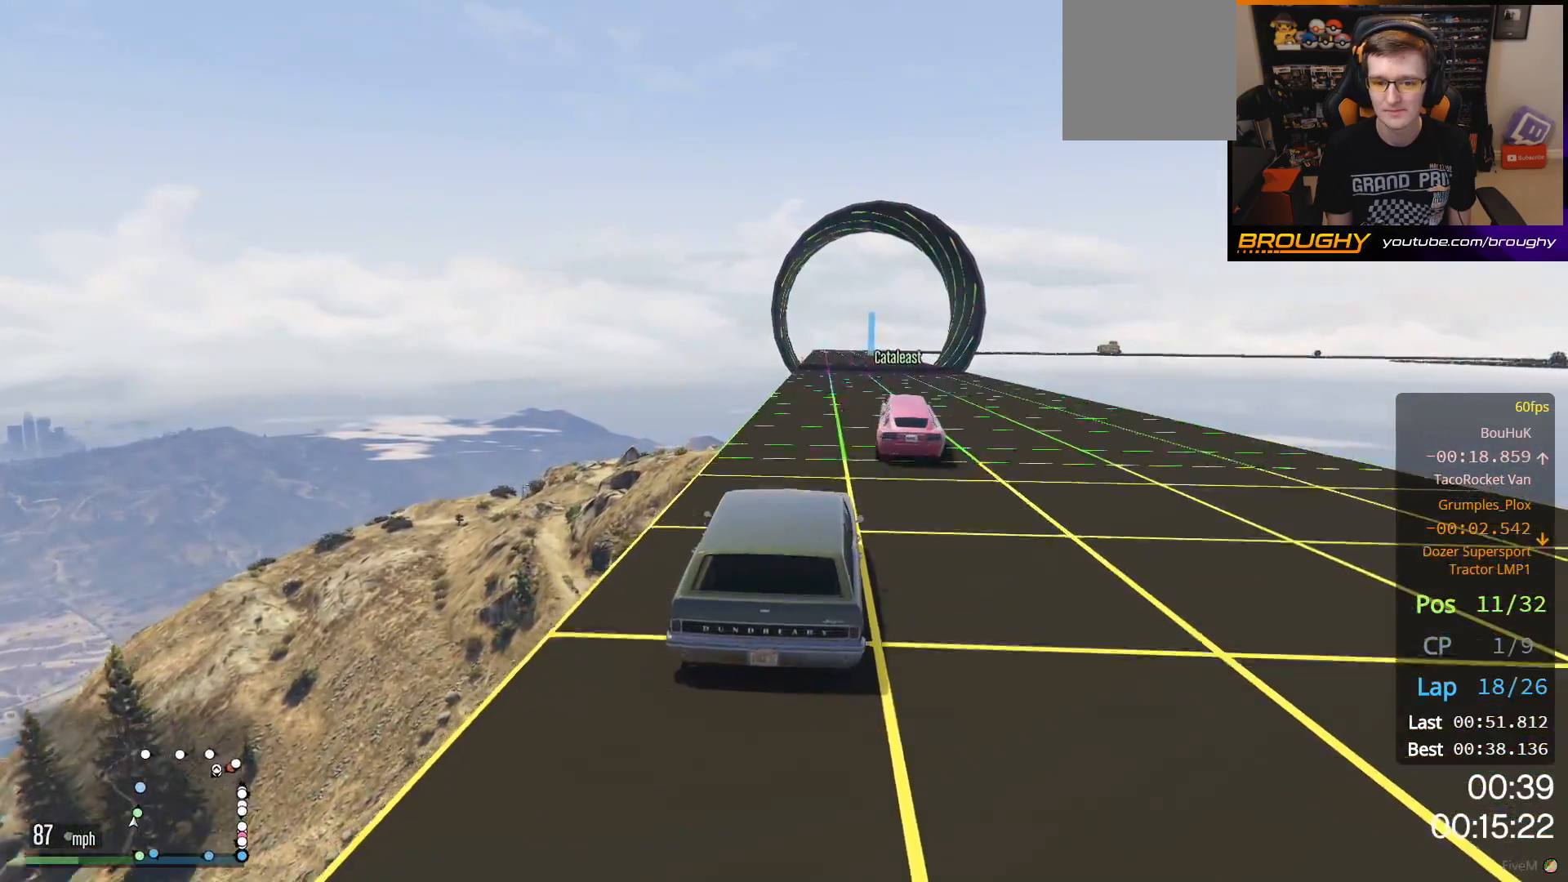
{"buttons": ["R2"], "left_stick": "center", "right_stick": "center", "events": []}
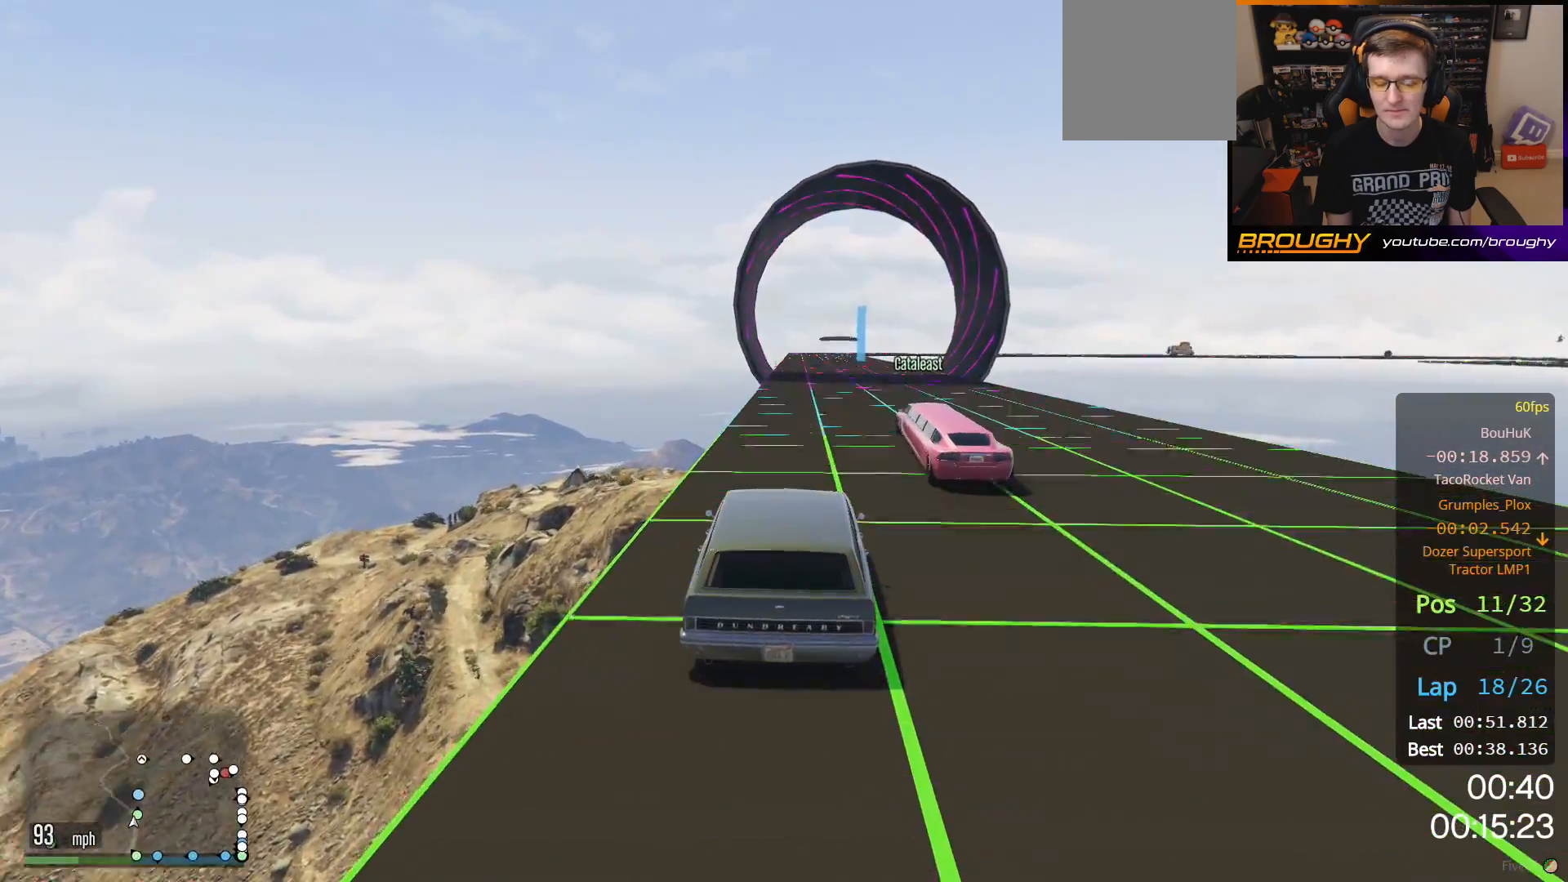
{"buttons": ["R2"], "left_stick": "center", "right_stick": "center", "events": []}
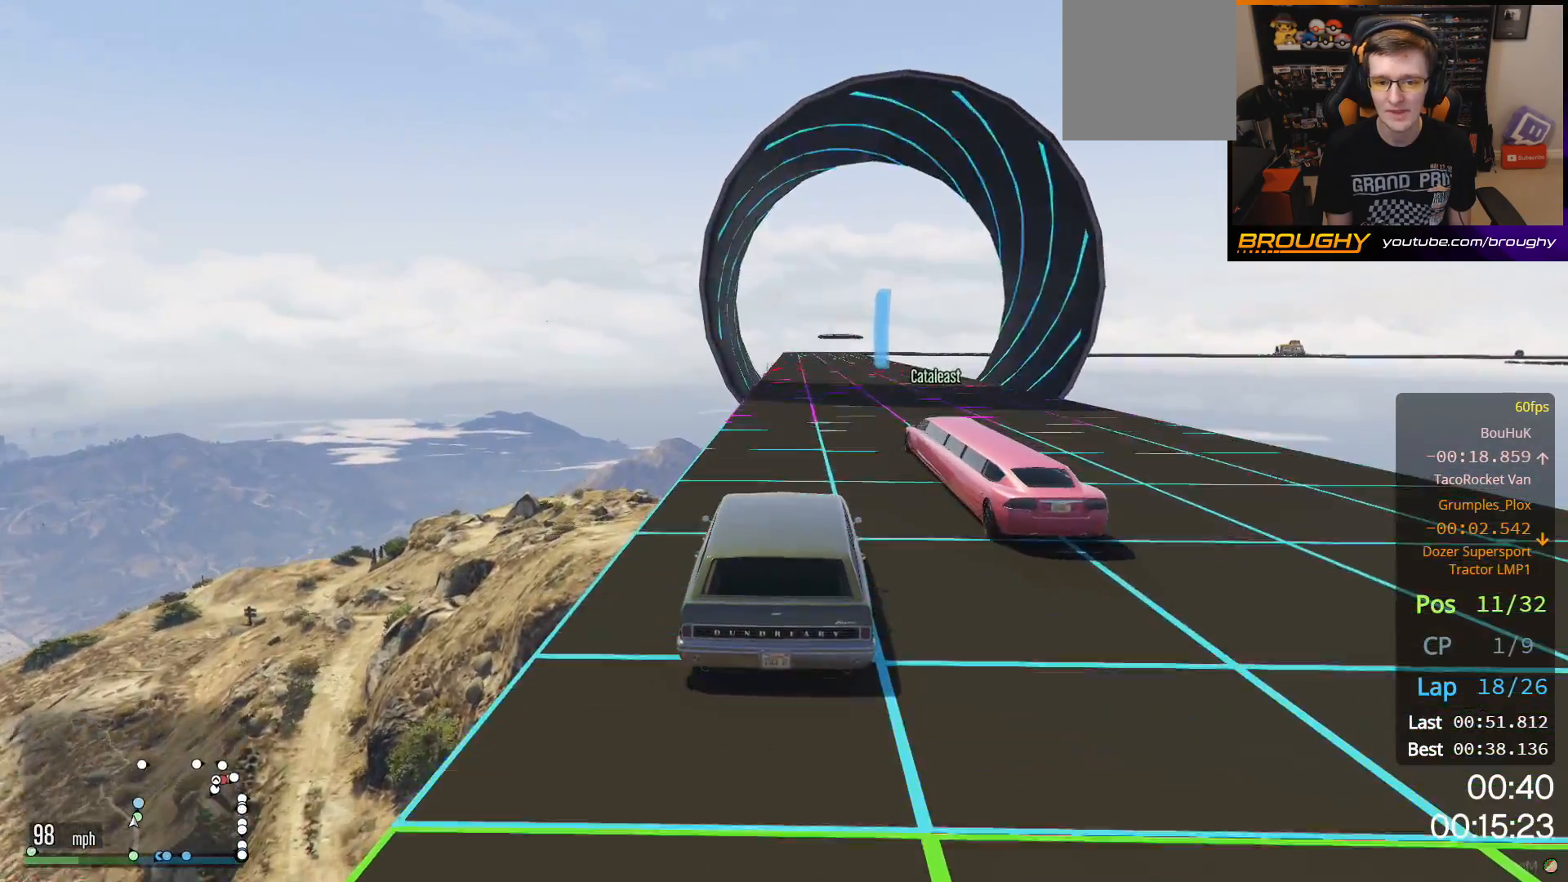
{"buttons": ["R2"], "left_stick": "center", "right_stick": "center", "events": [[17, "left_stick", "up-left"], [150, "left_stick", "center"]]}
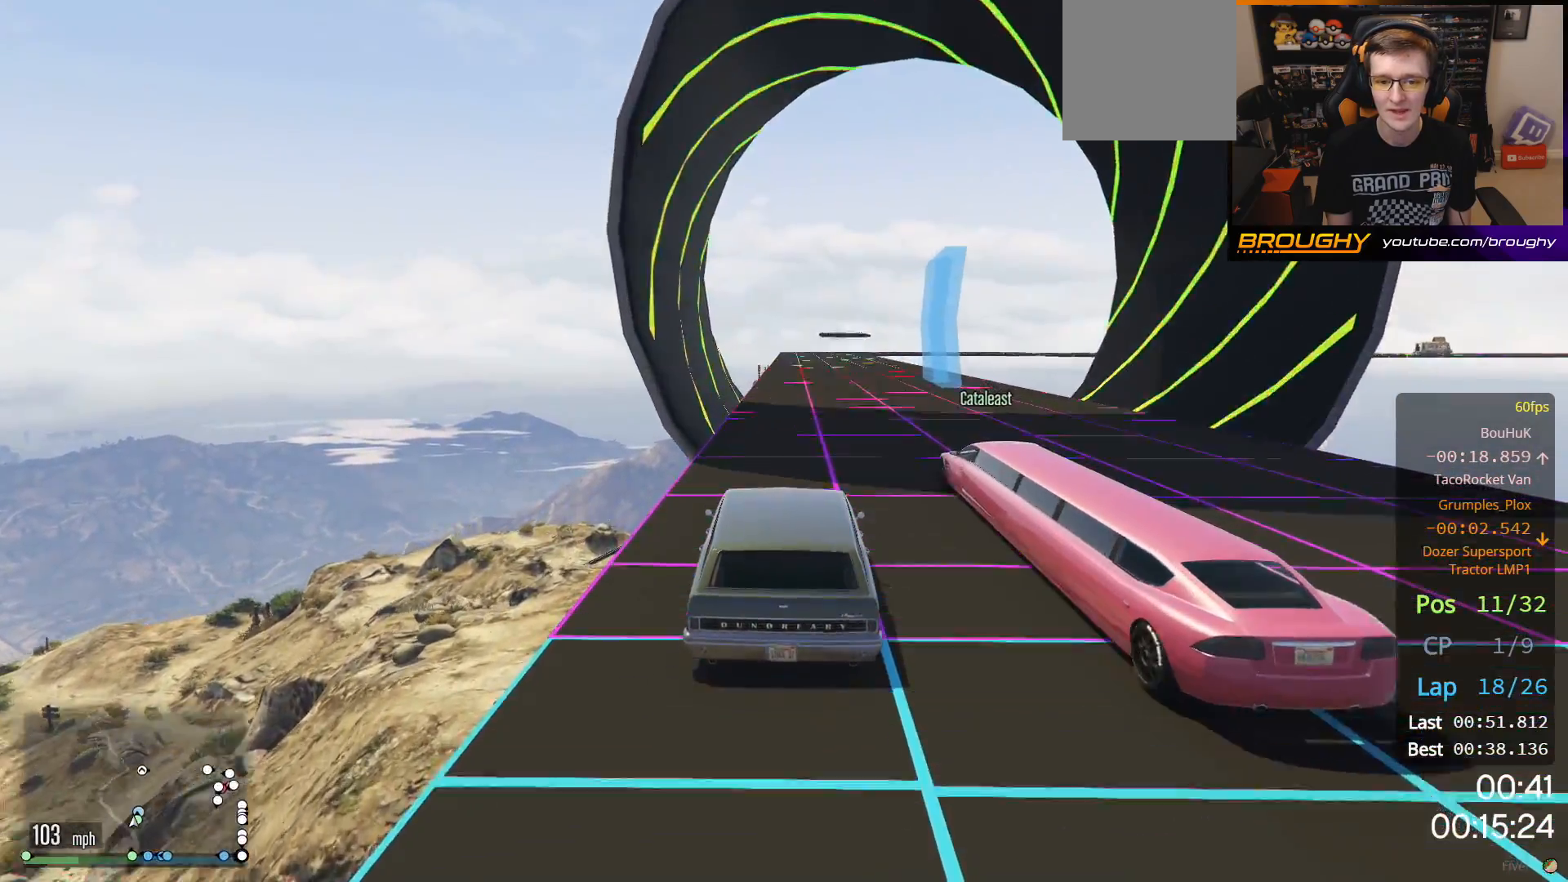
{"buttons": ["R2"], "left_stick": "center", "right_stick": "center", "events": [[150, "left_stick", "up-left"], [233, "left_stick", "center"]]}
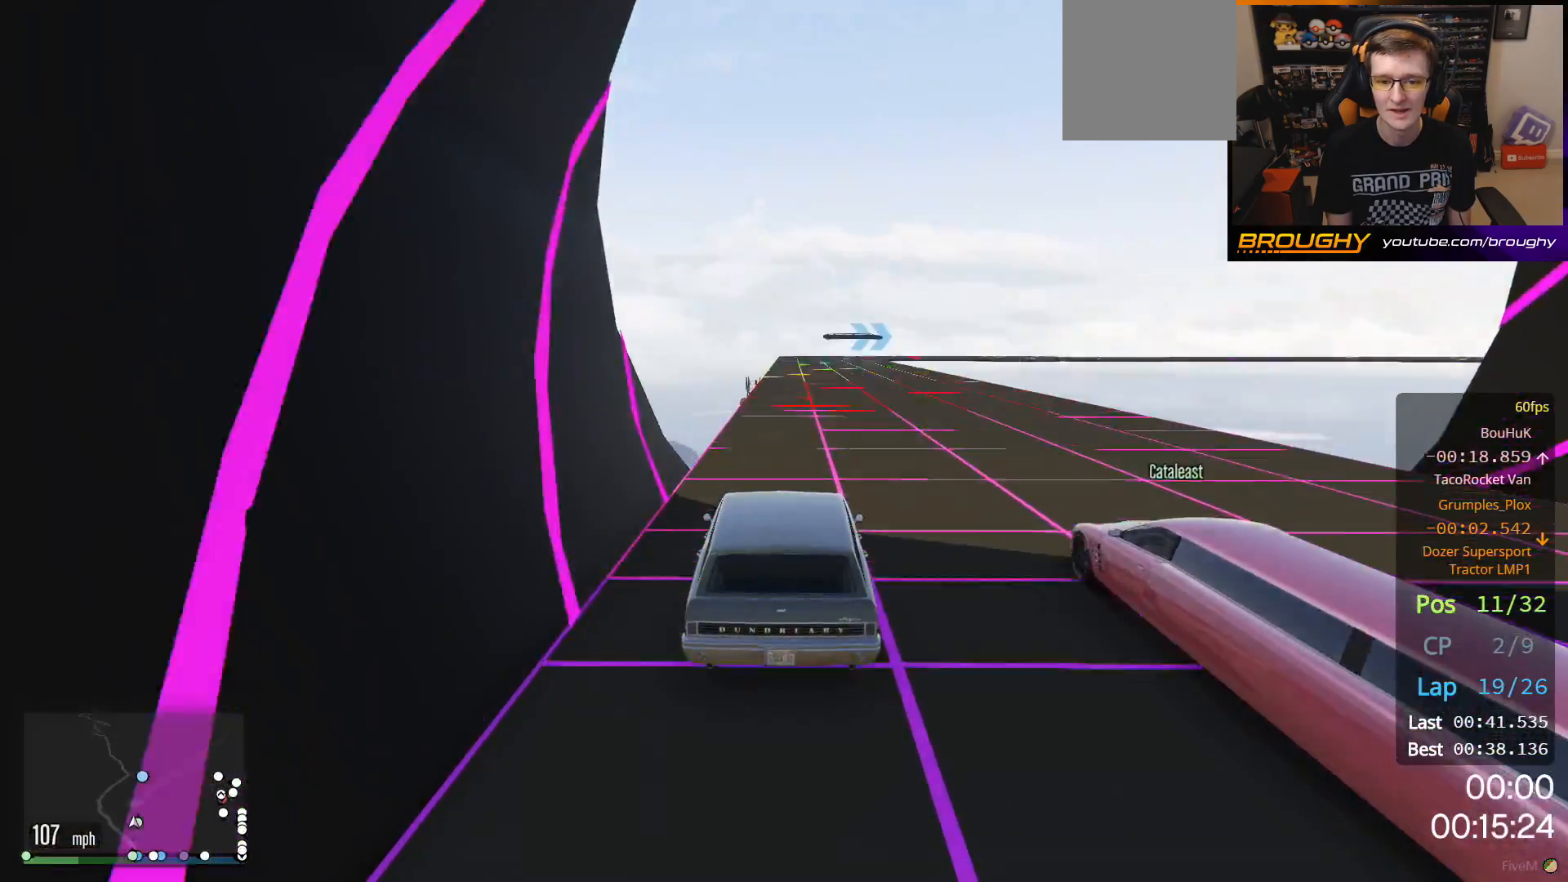
{"buttons": ["R2"], "left_stick": "center", "right_stick": "center", "events": []}
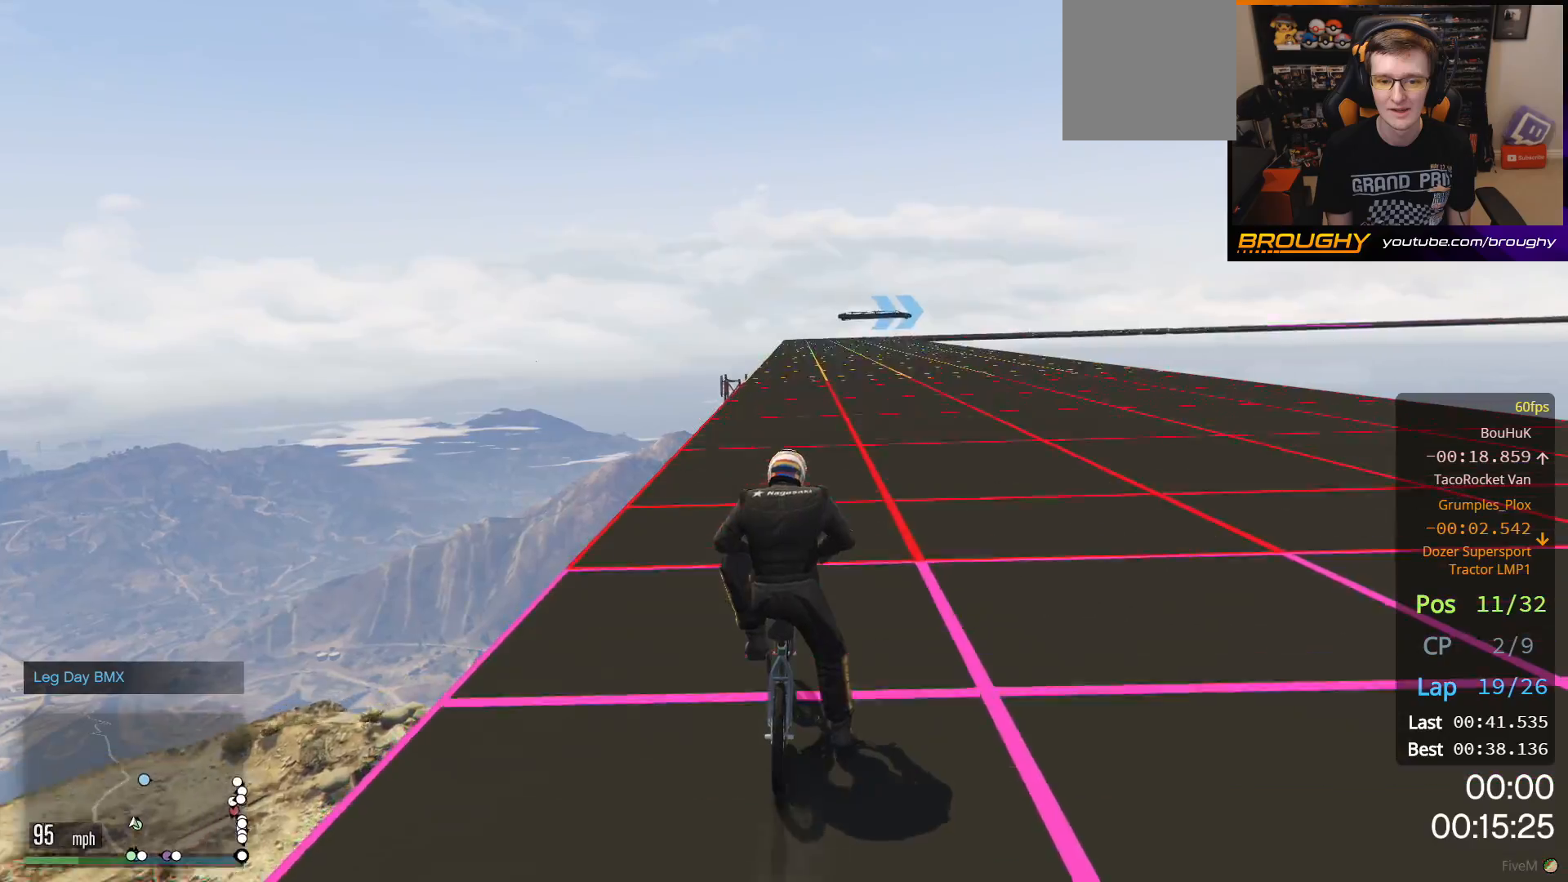
{"buttons": ["A"], "left_stick": "center", "right_stick": "center", "events": [[450, "R2", "up"], [483, "A", "down"]]}
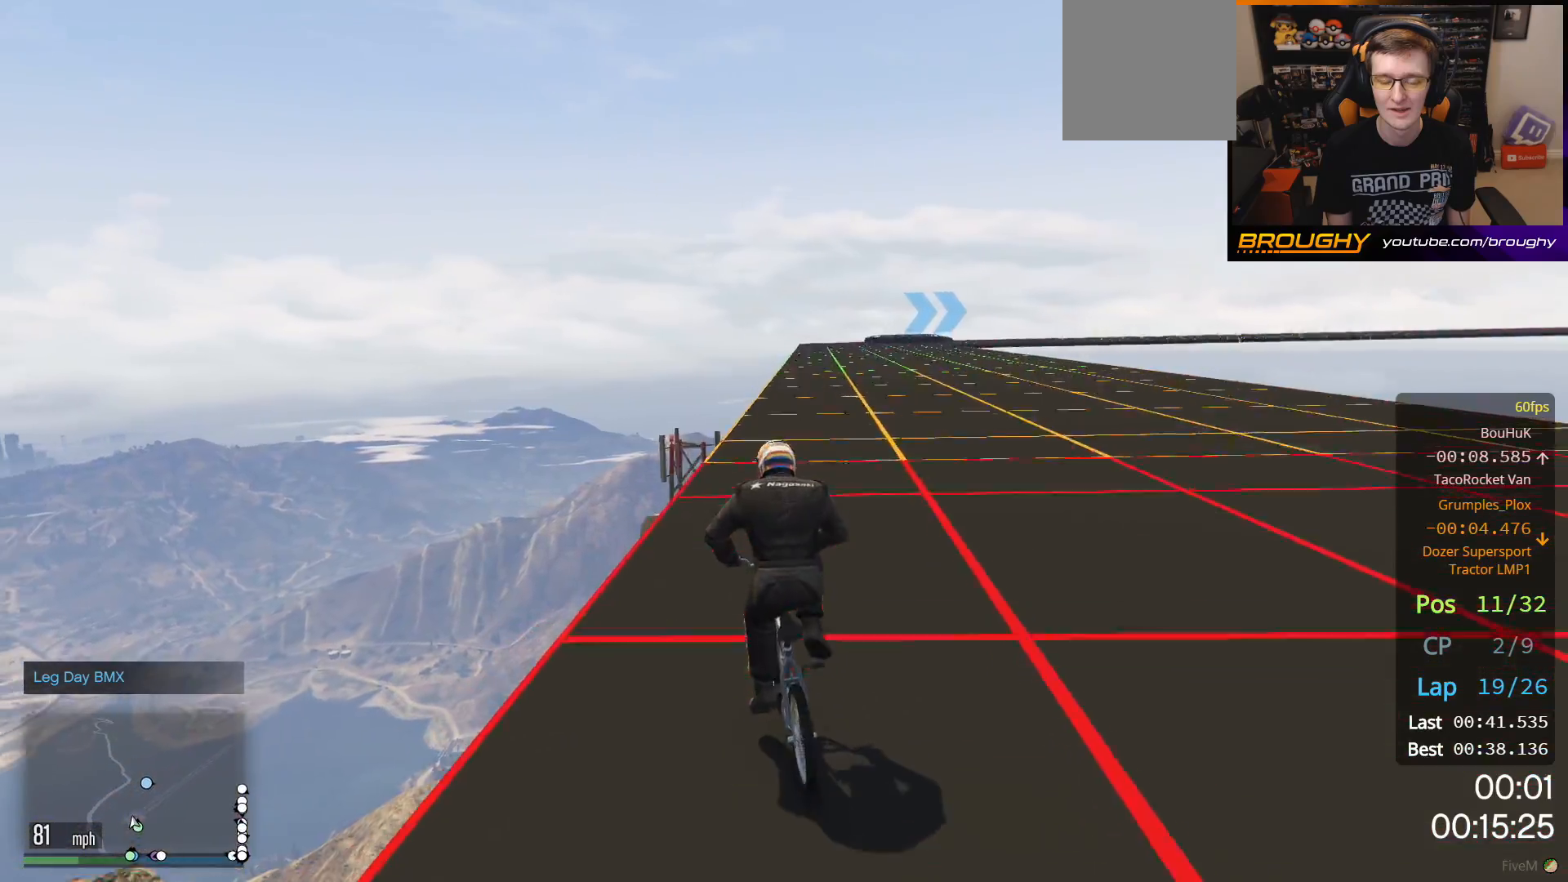
{"buttons": [], "left_stick": "right", "right_stick": "center", "events": [[67, "A", "up"], [133, "A", "down"], [250, "A", "up"], [267, "left_stick", "right"]]}
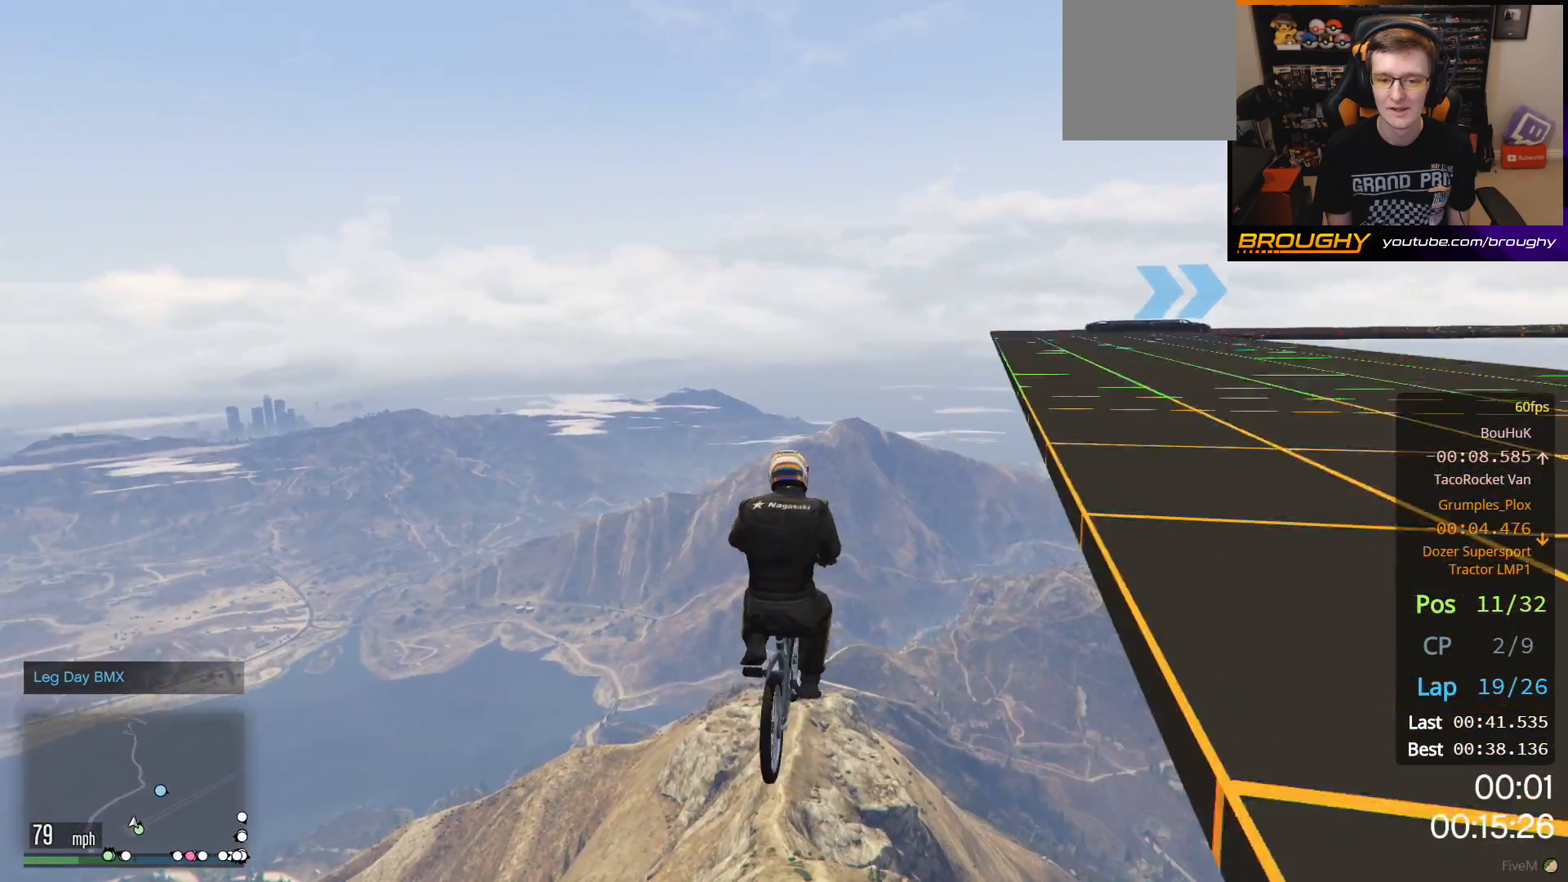
{"buttons": [], "left_stick": "center", "right_stick": "center", "events": [[50, "left_stick", "center"], [167, "left_stick", "down"], [450, "left_stick", "center"]]}
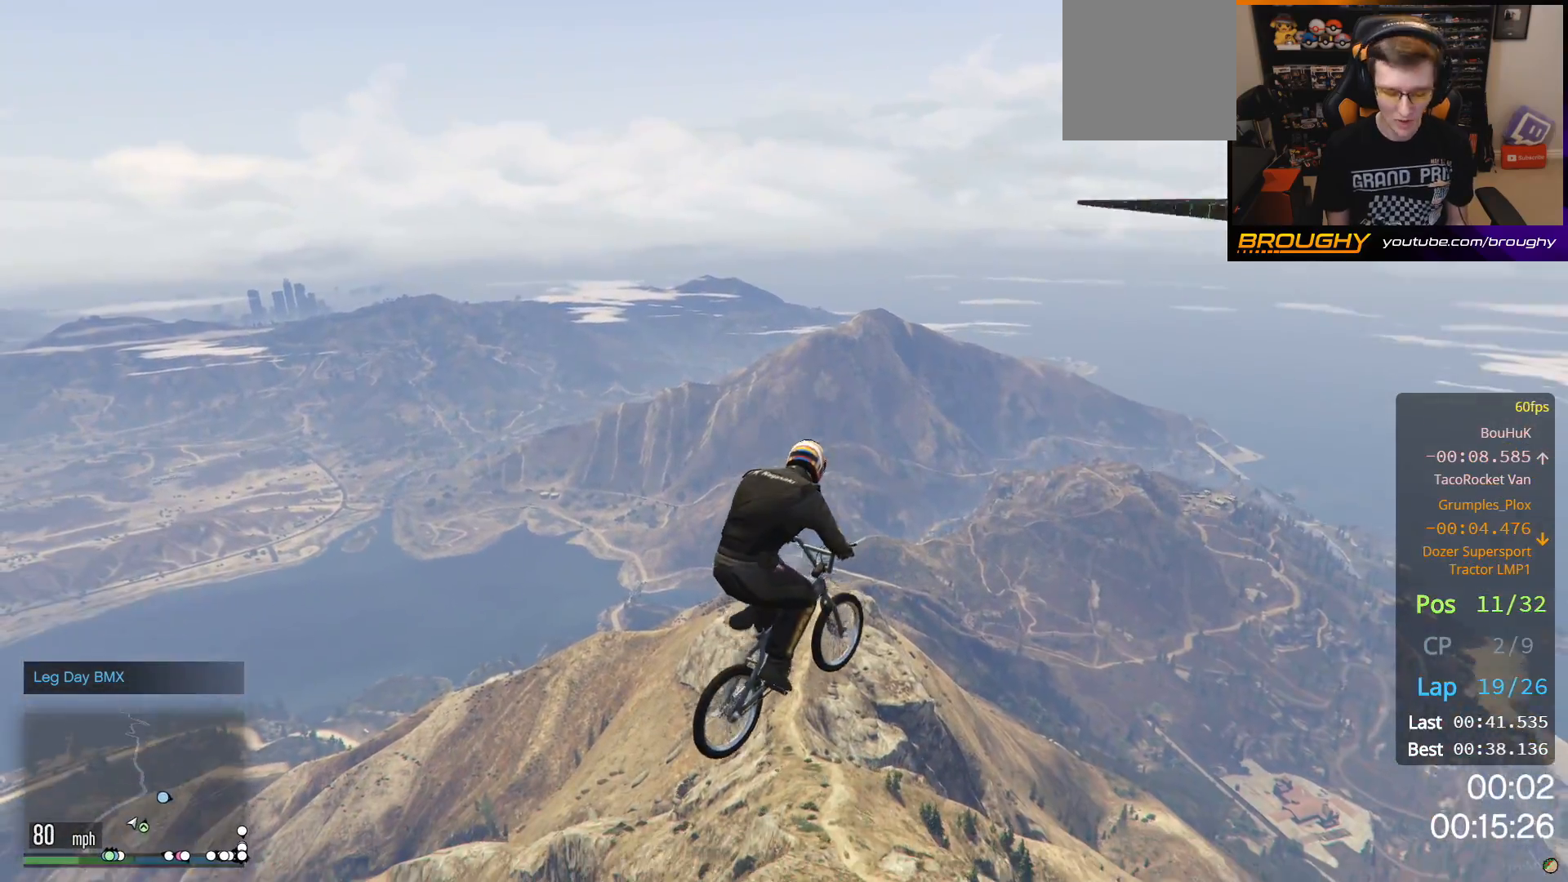
{"buttons": [], "left_stick": "center", "right_stick": "center", "events": []}